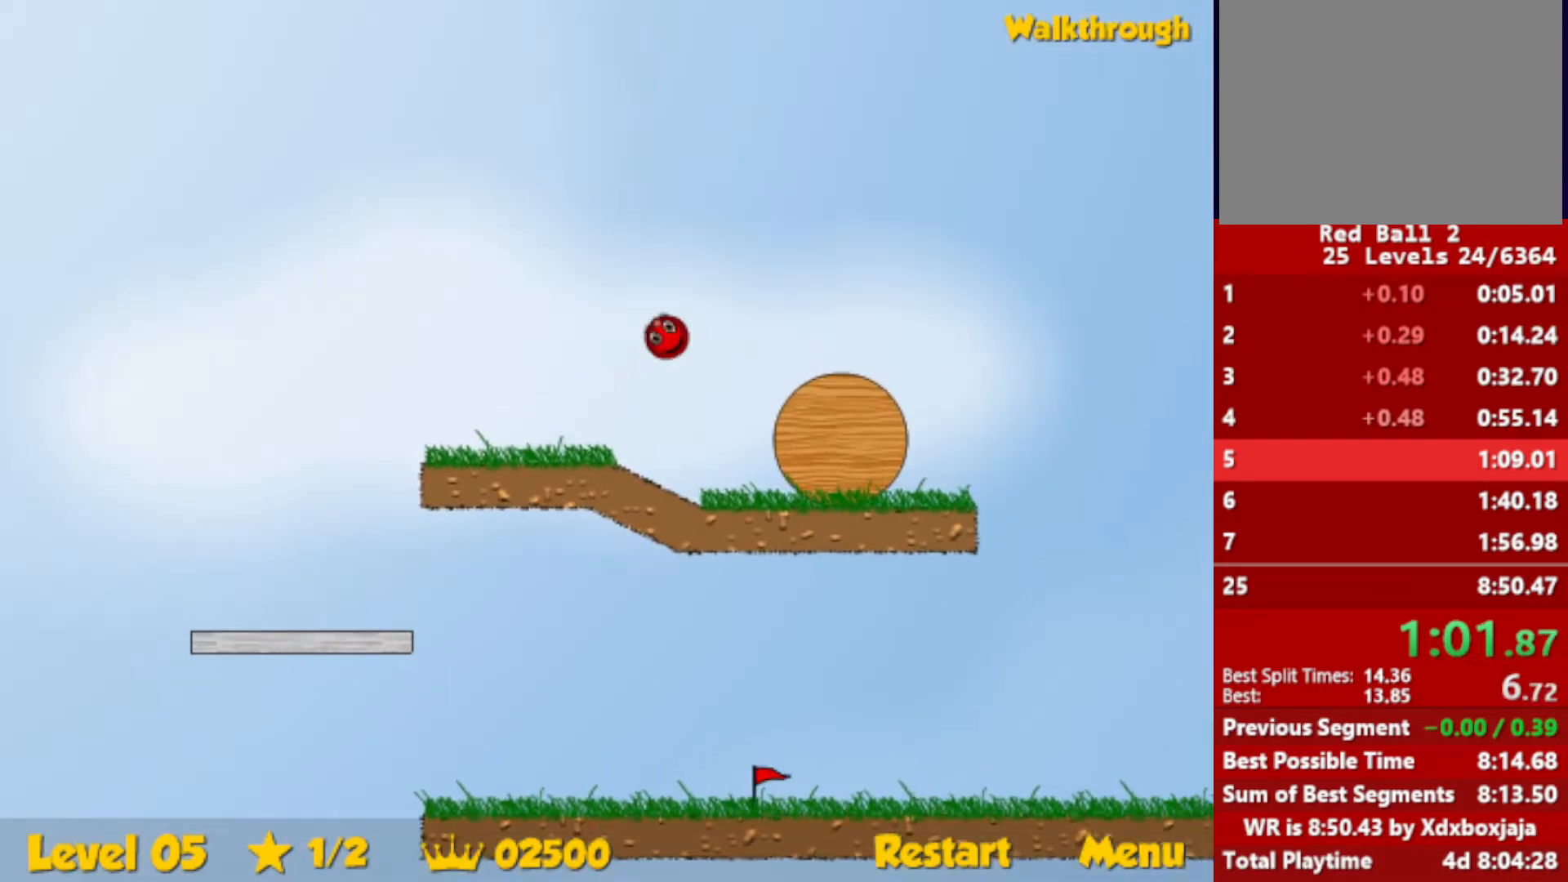
Gameplay with keyboard; each line is a JSON object with the keys held at the frame after it. "events" lists presses ("down") and releases ("up") of "down", "escape", "left", "r", "right" and "up" between this image and that frame as [ms after this image, input, new state], when the widget could be followed in between. No other keys are recorded. Mouse input is not recorded.
{"keys": ["right", "up"], "events": []}
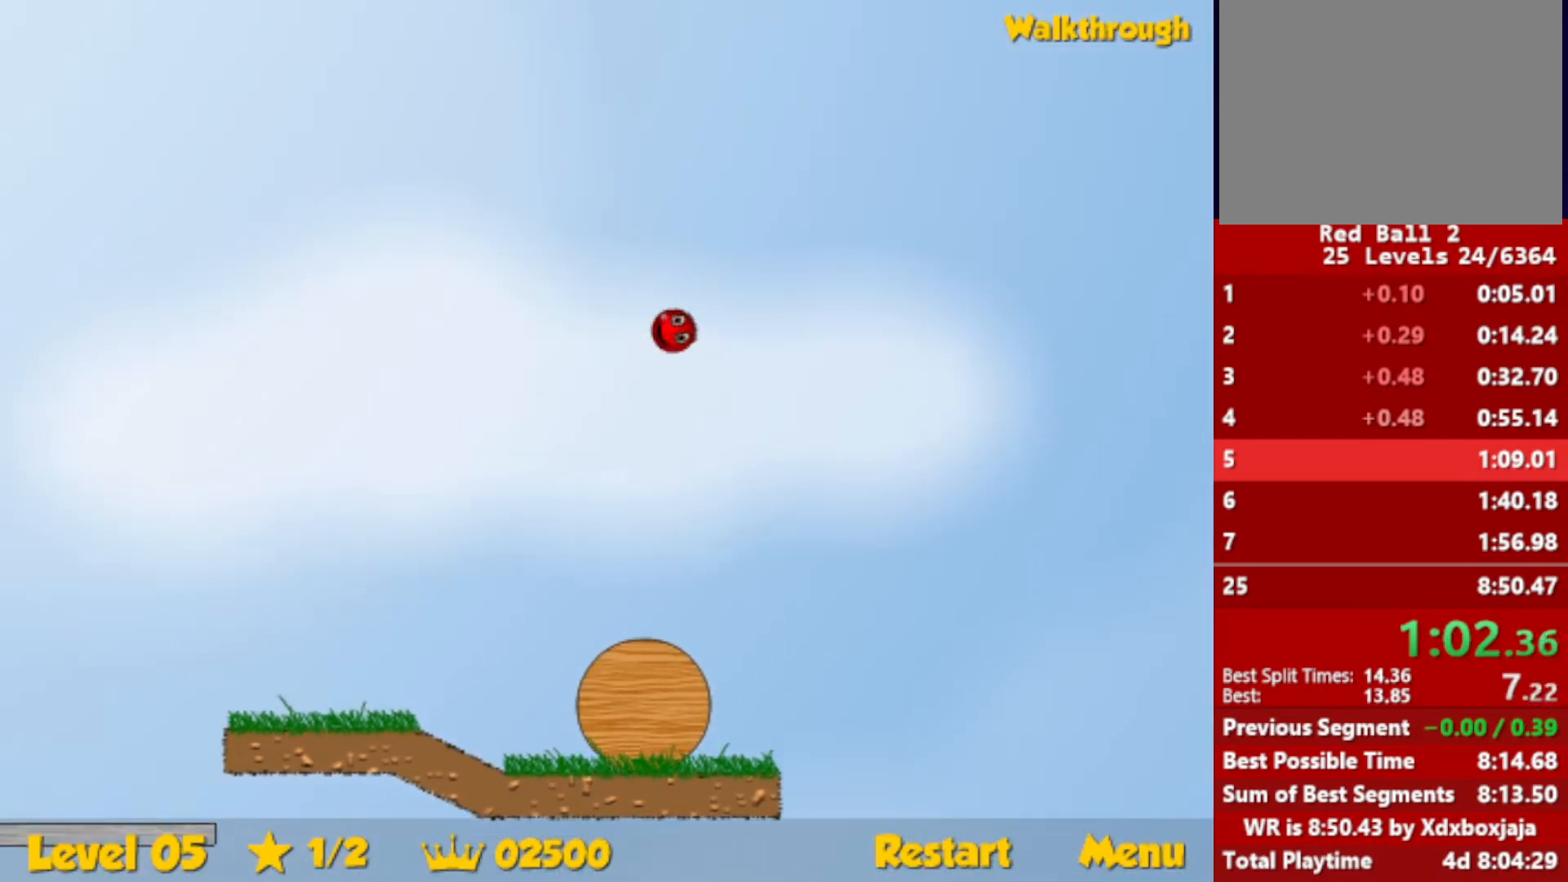
{"keys": ["right", "up"], "events": []}
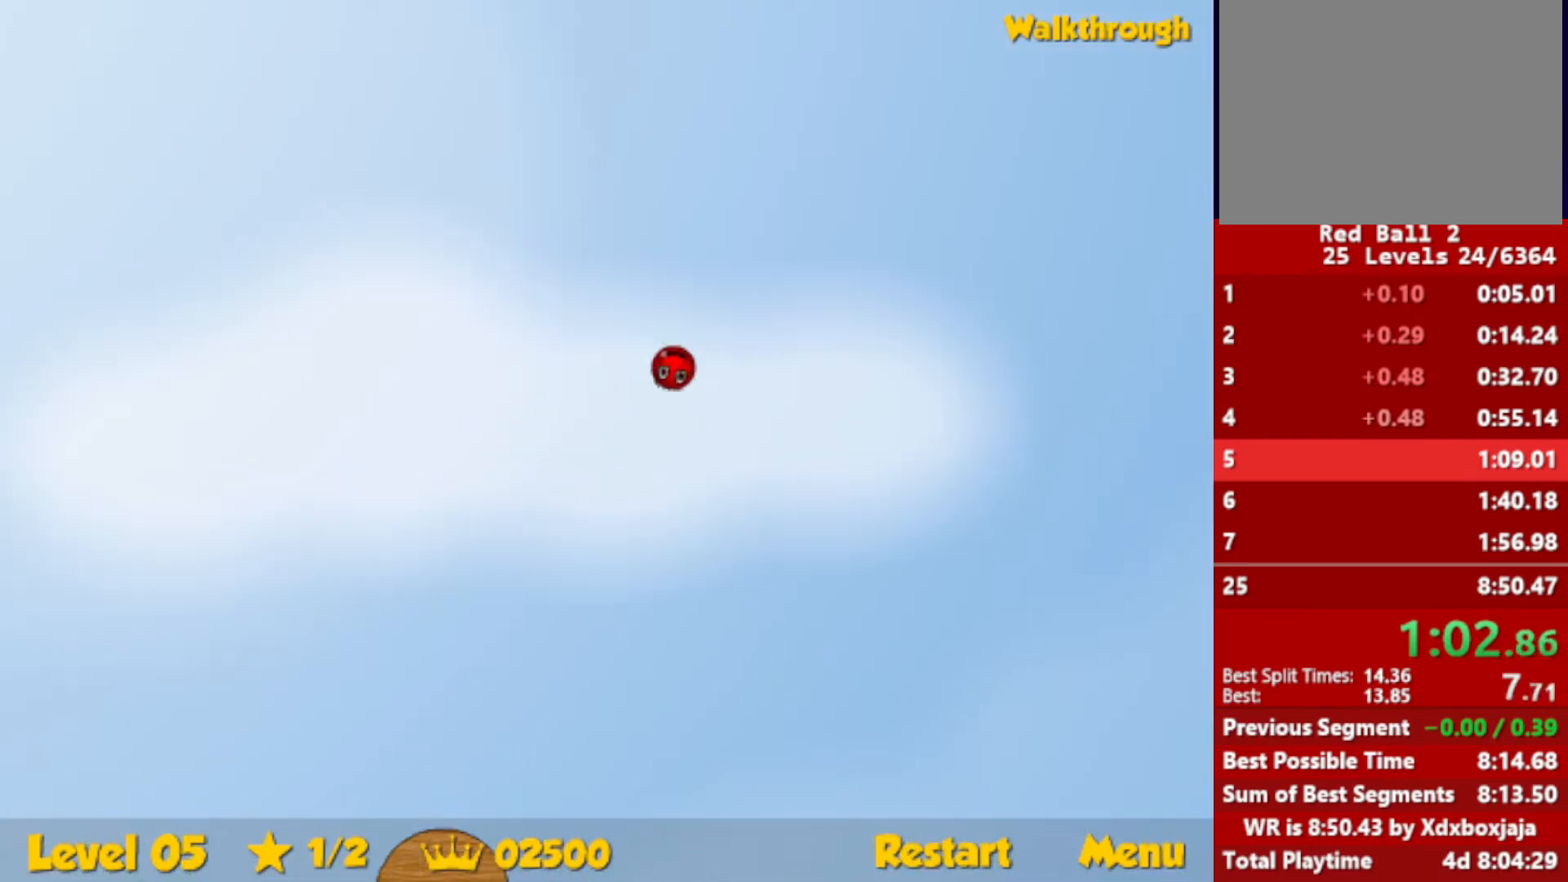
{"keys": ["right", "up"], "events": []}
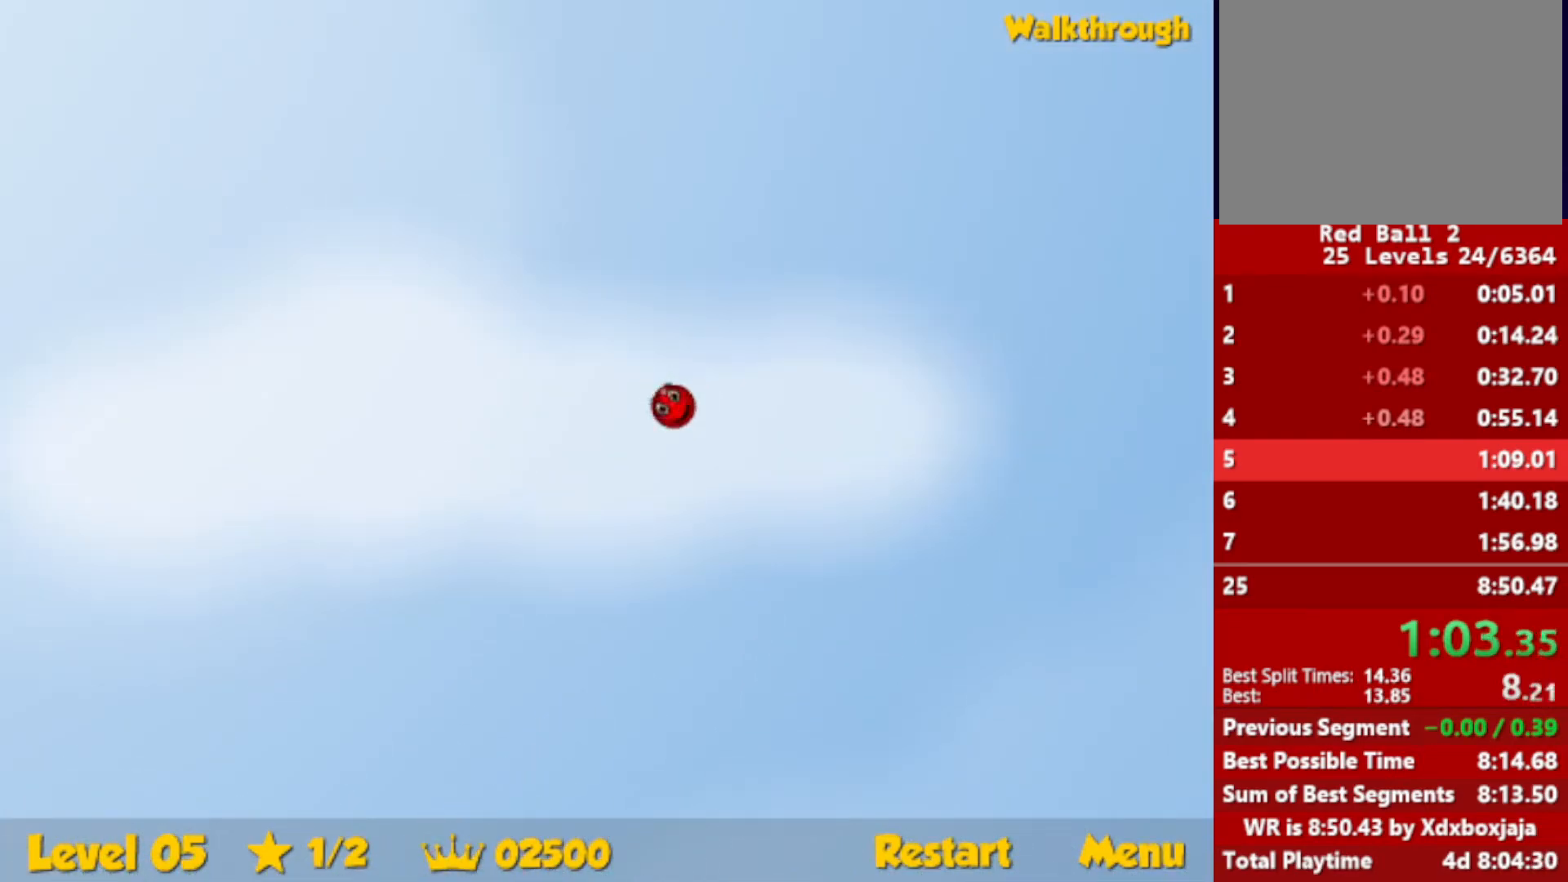
{"keys": ["right", "up"], "events": []}
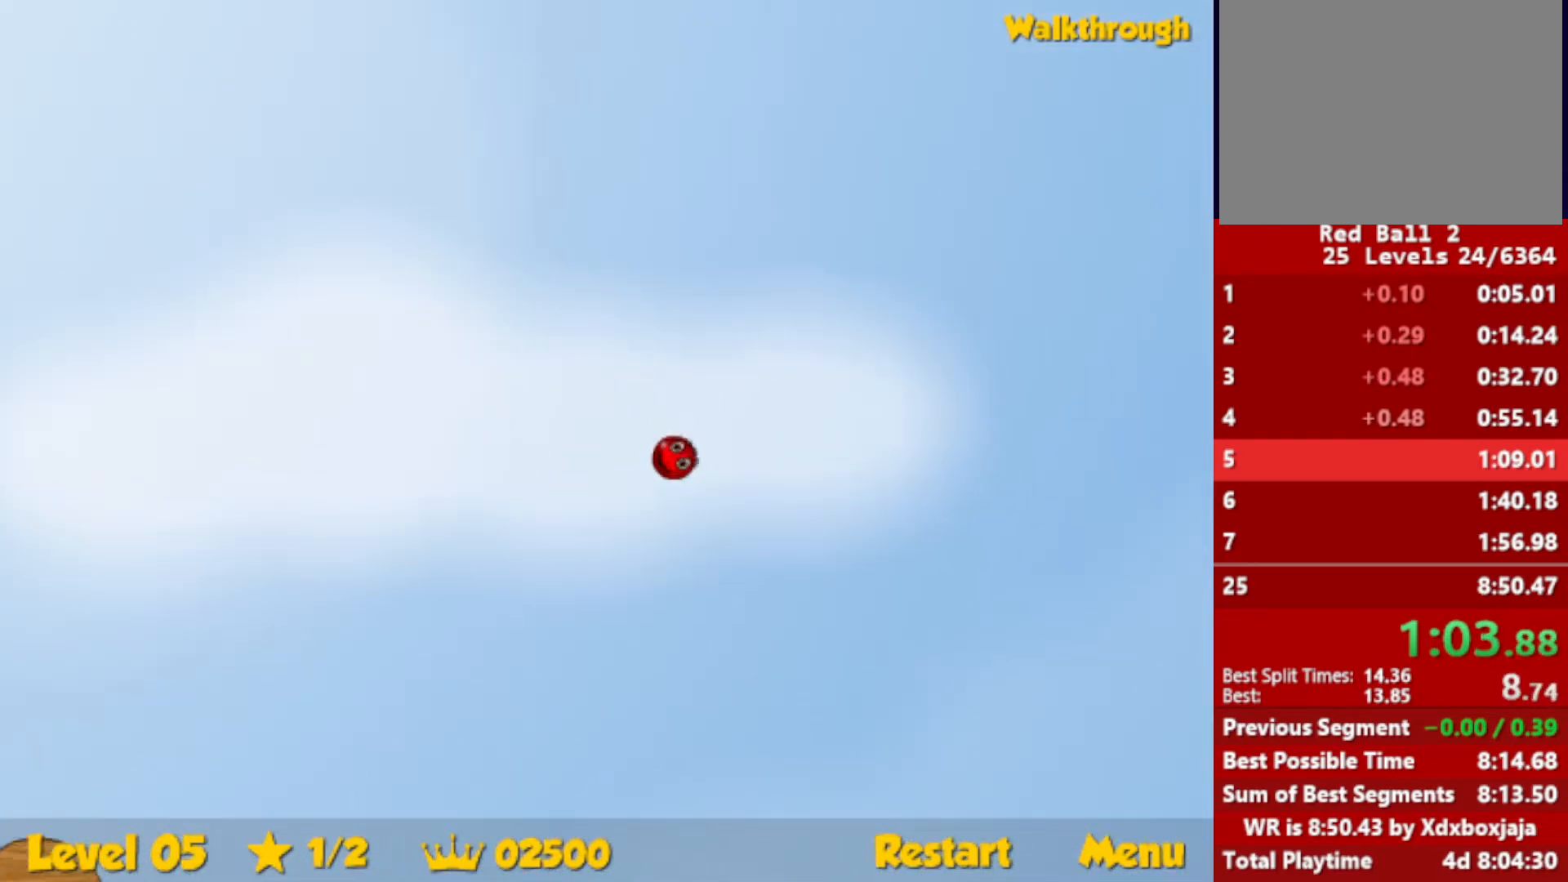
{"keys": ["right", "up"], "events": []}
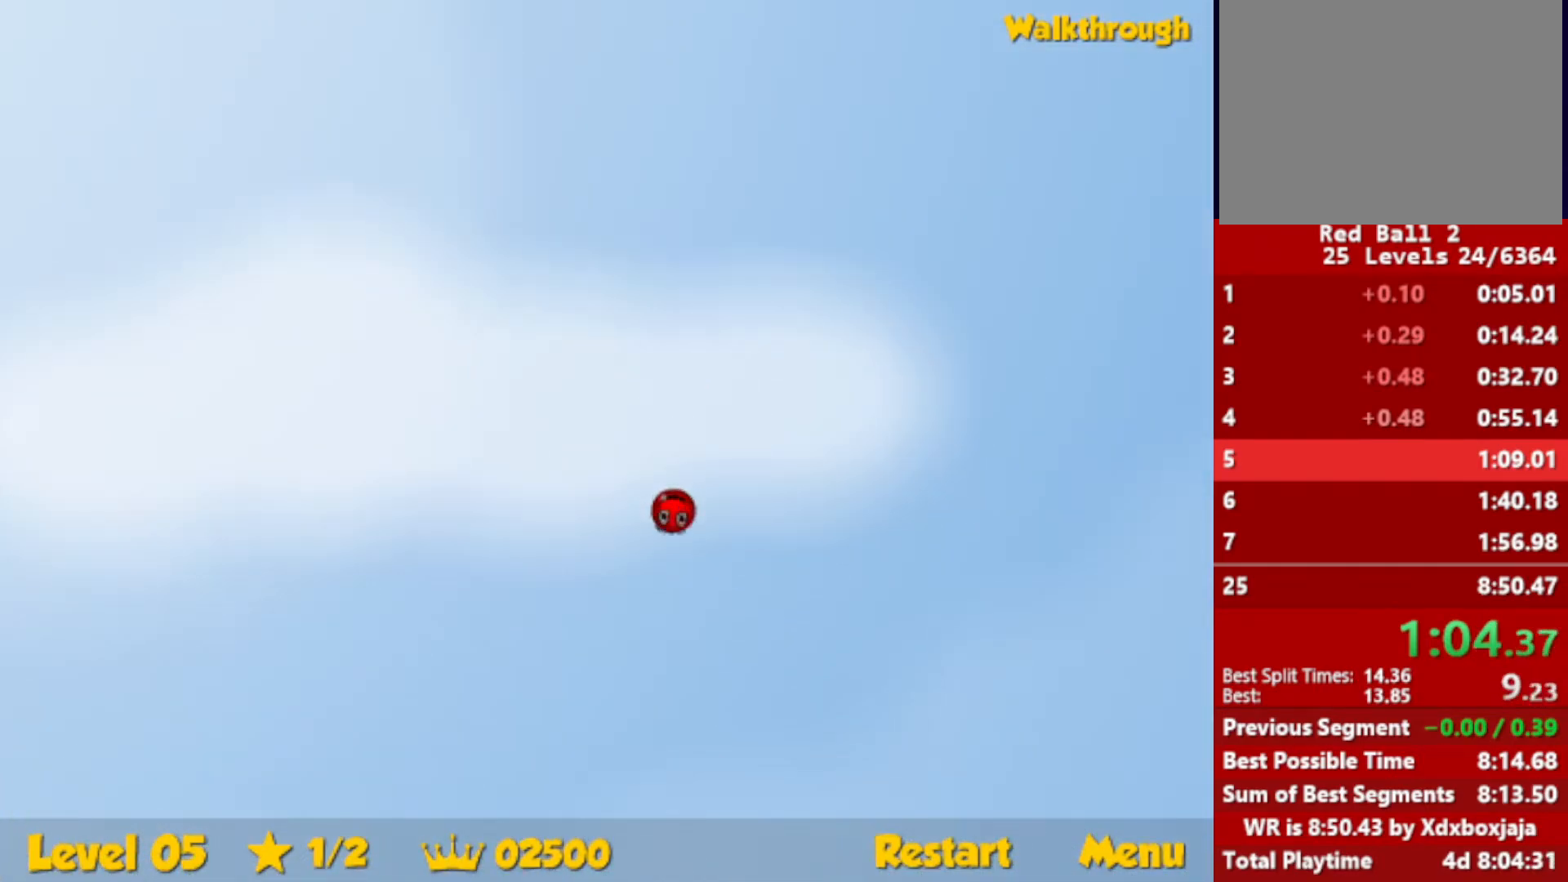
{"keys": ["right", "up"], "events": []}
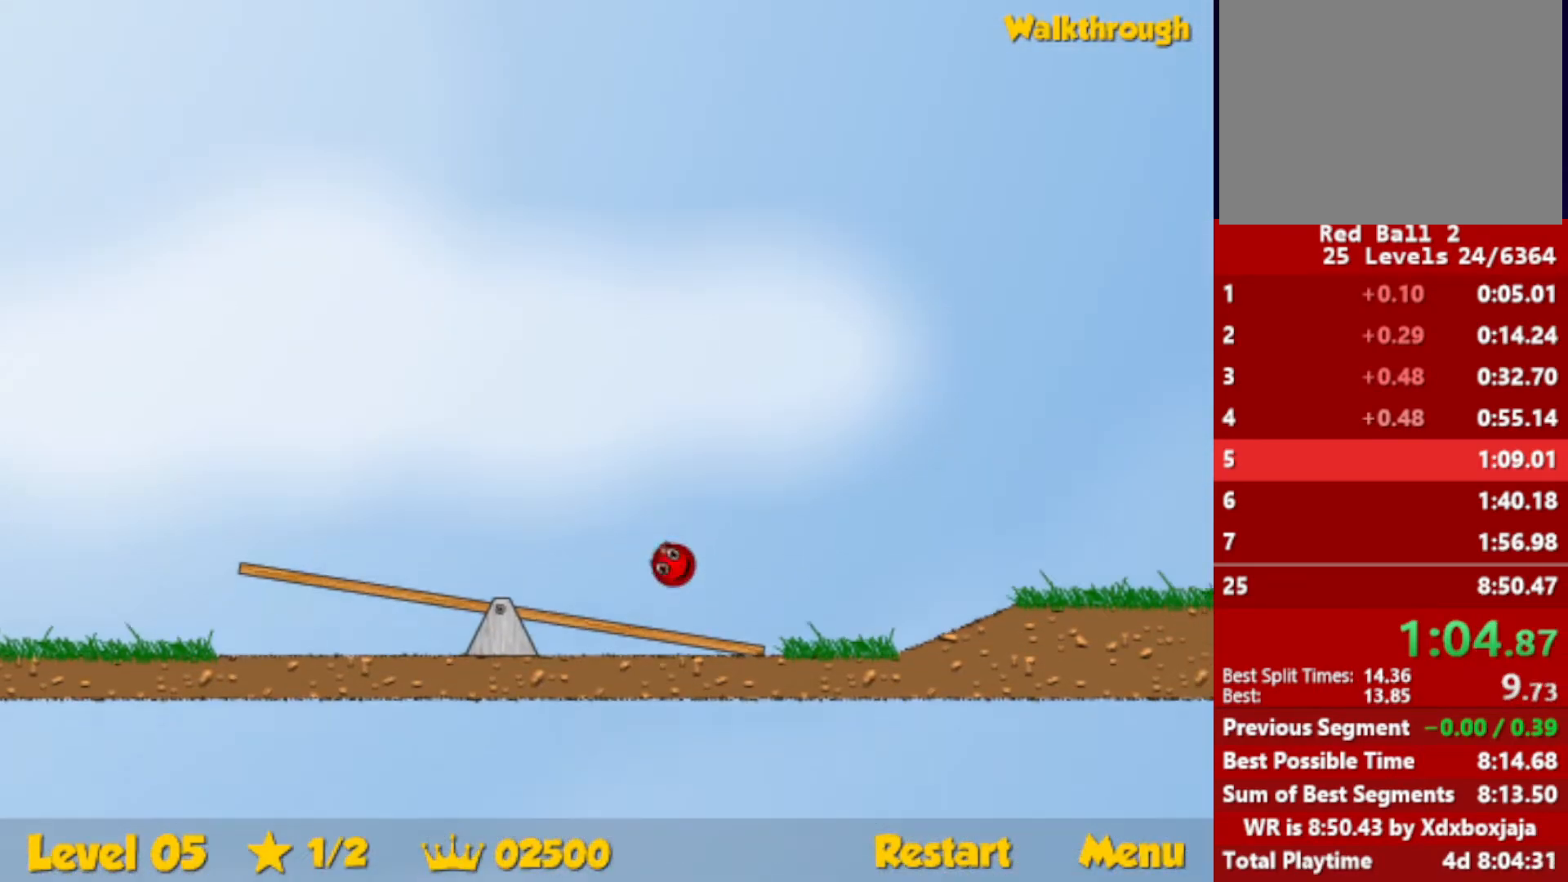
{"keys": ["right", "up"], "events": []}
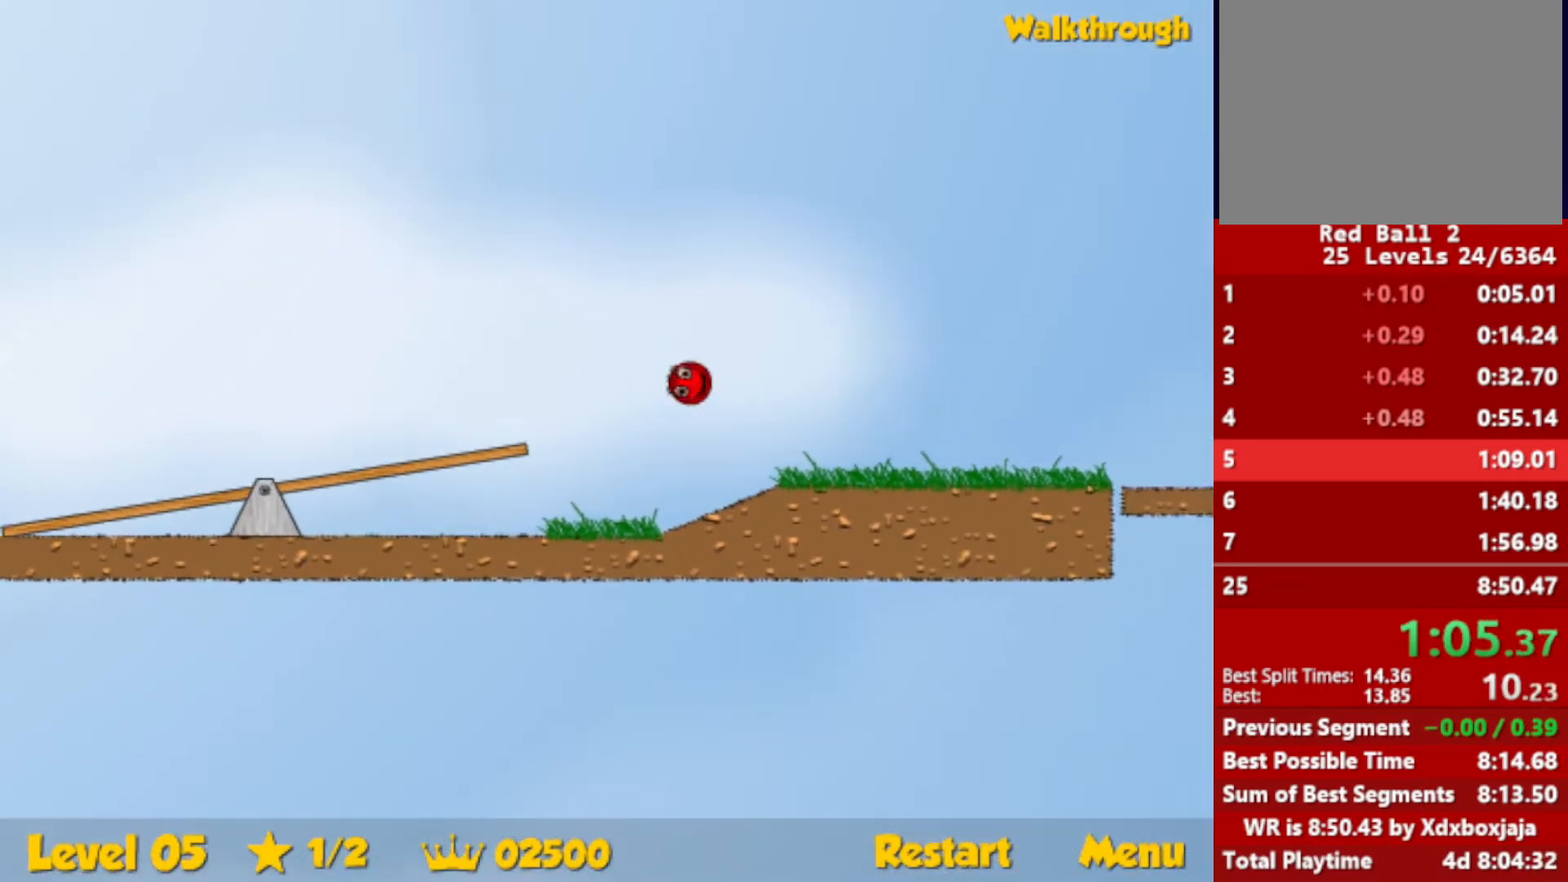
{"keys": ["right", "up"], "events": []}
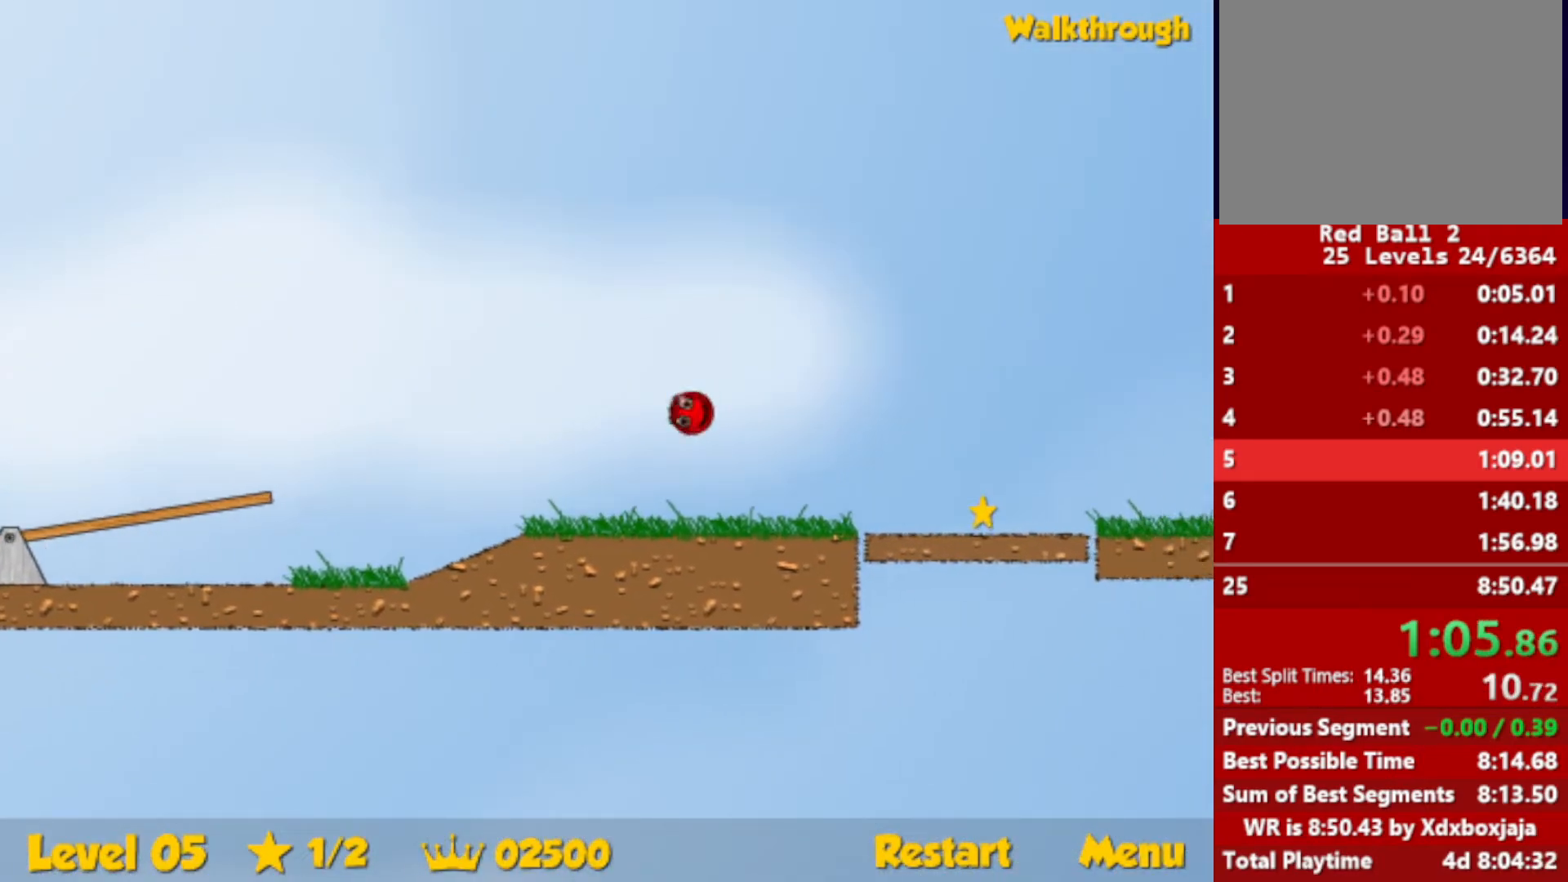
{"keys": ["right"], "events": [[234, "up", "up"]]}
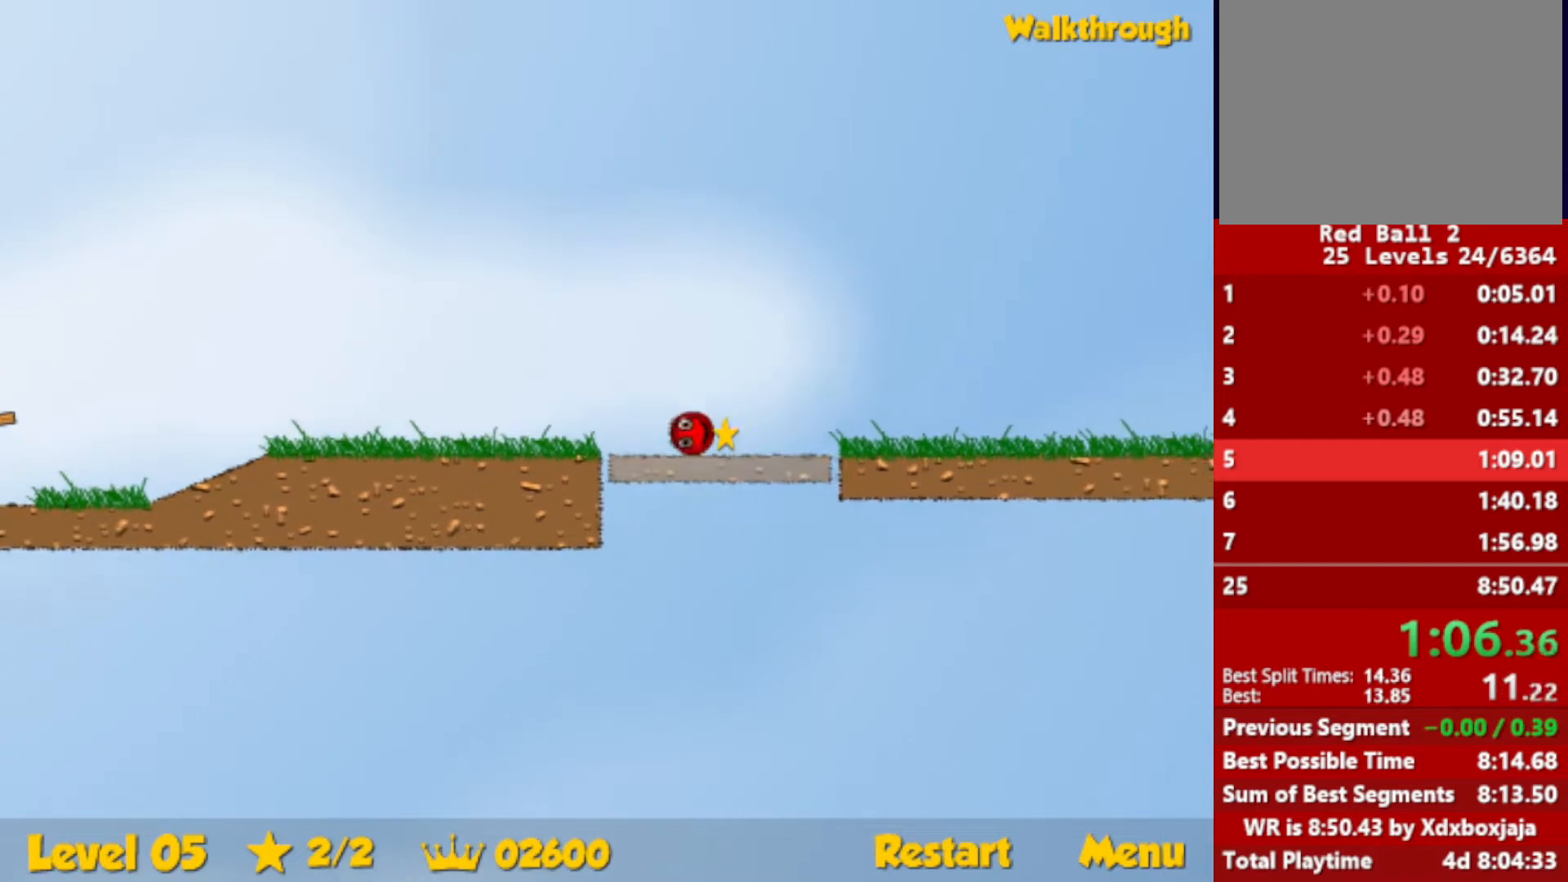
{"keys": ["right"], "events": []}
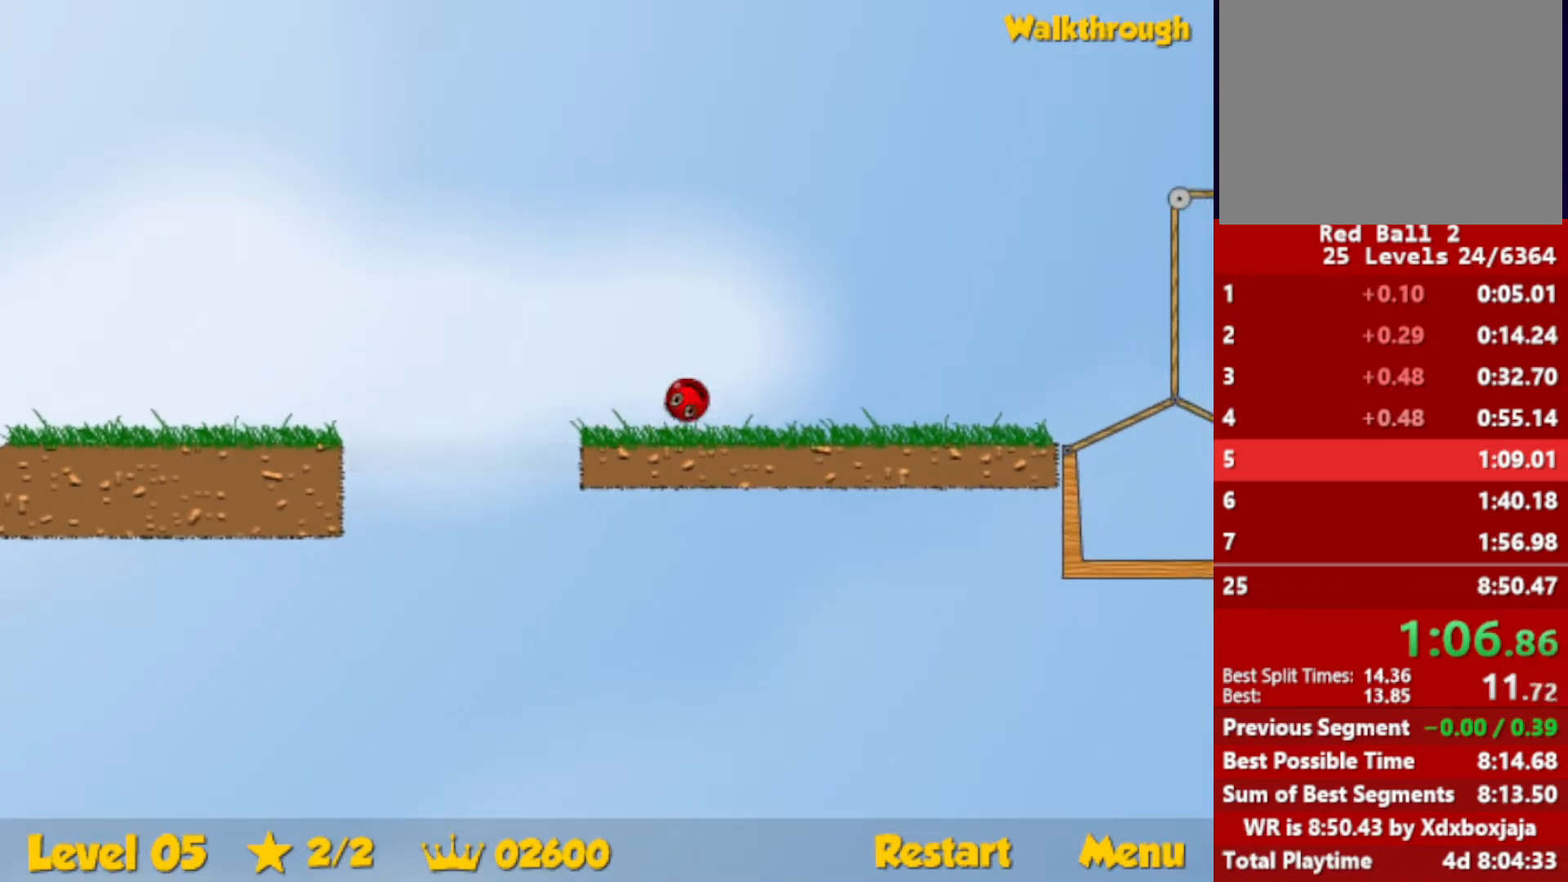
{"keys": ["right", "up"], "events": [[117, "up", "down"]]}
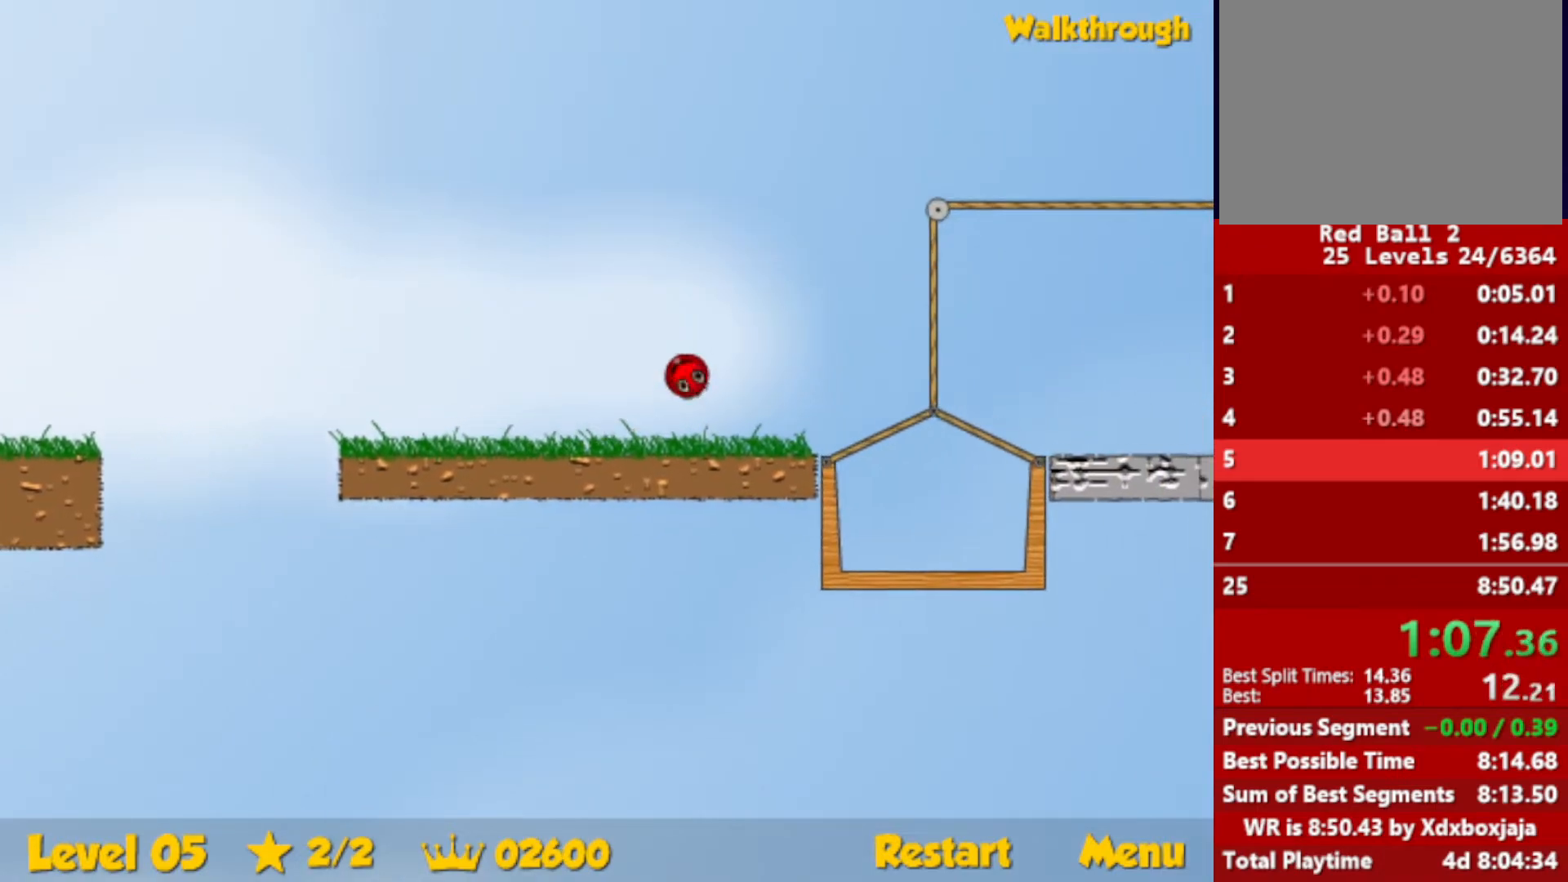
{"keys": ["right"], "events": [[84, "up", "up"], [367, "up", "down"], [500, "up", "up"]]}
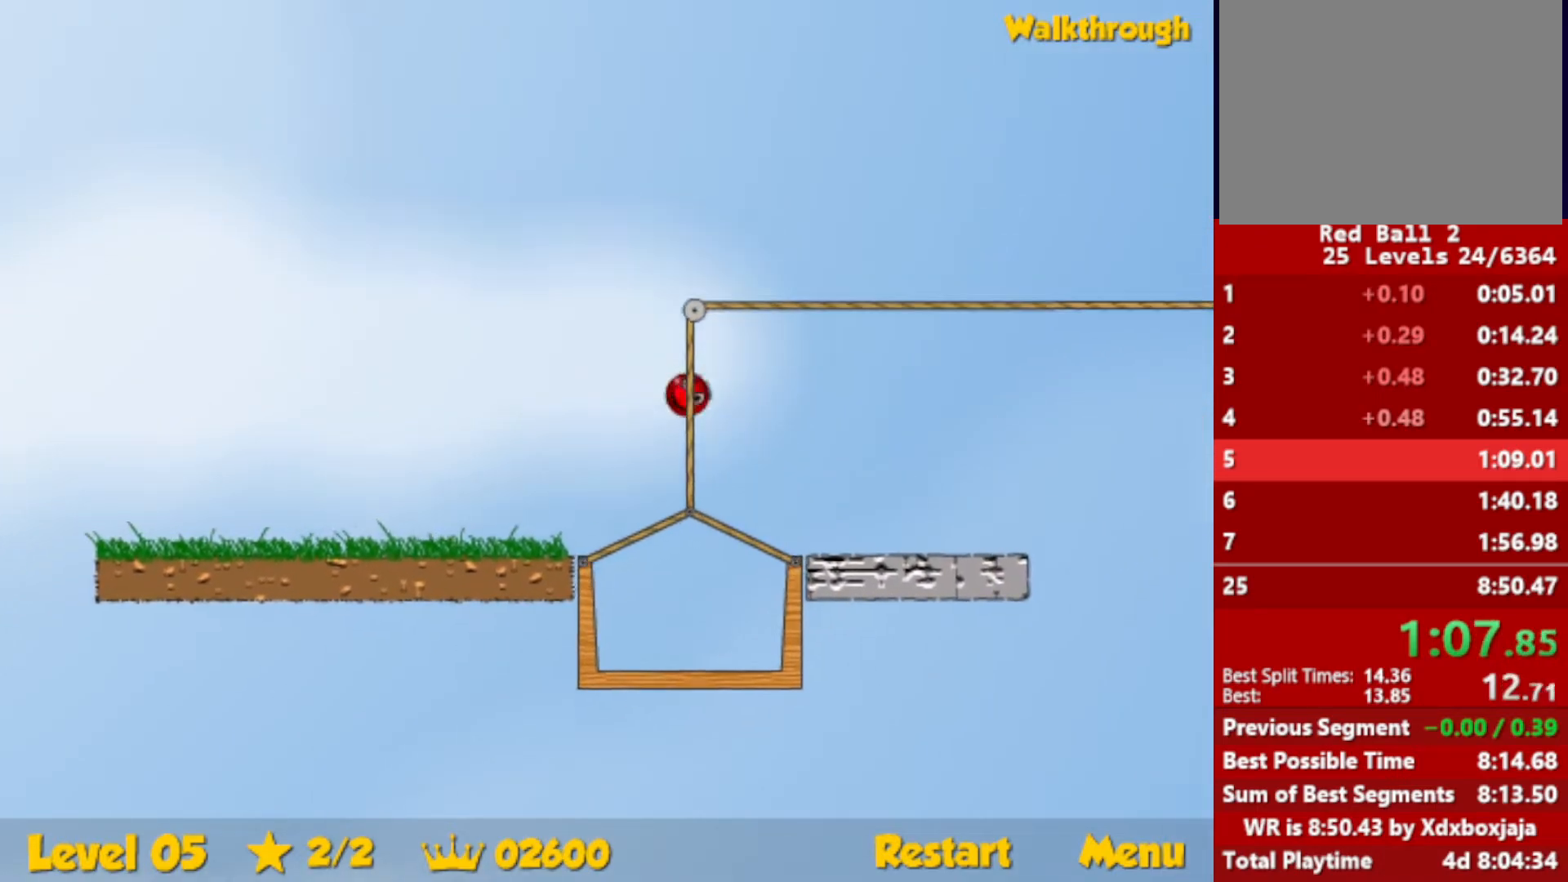
{"keys": ["right", "up"], "events": [[217, "up", "down"]]}
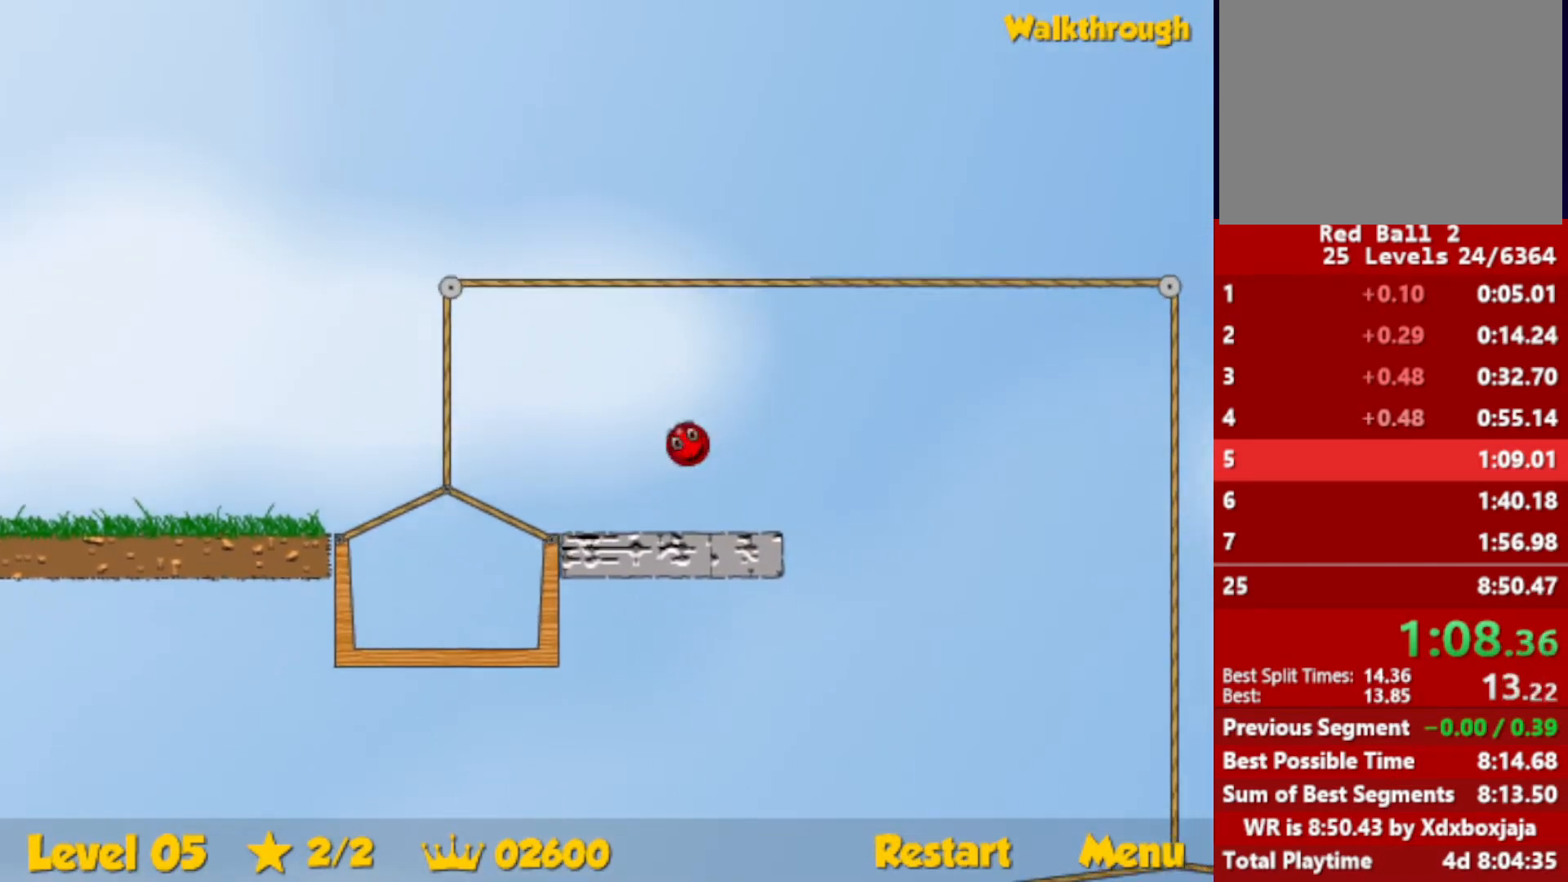
{"keys": ["right", "up"], "events": []}
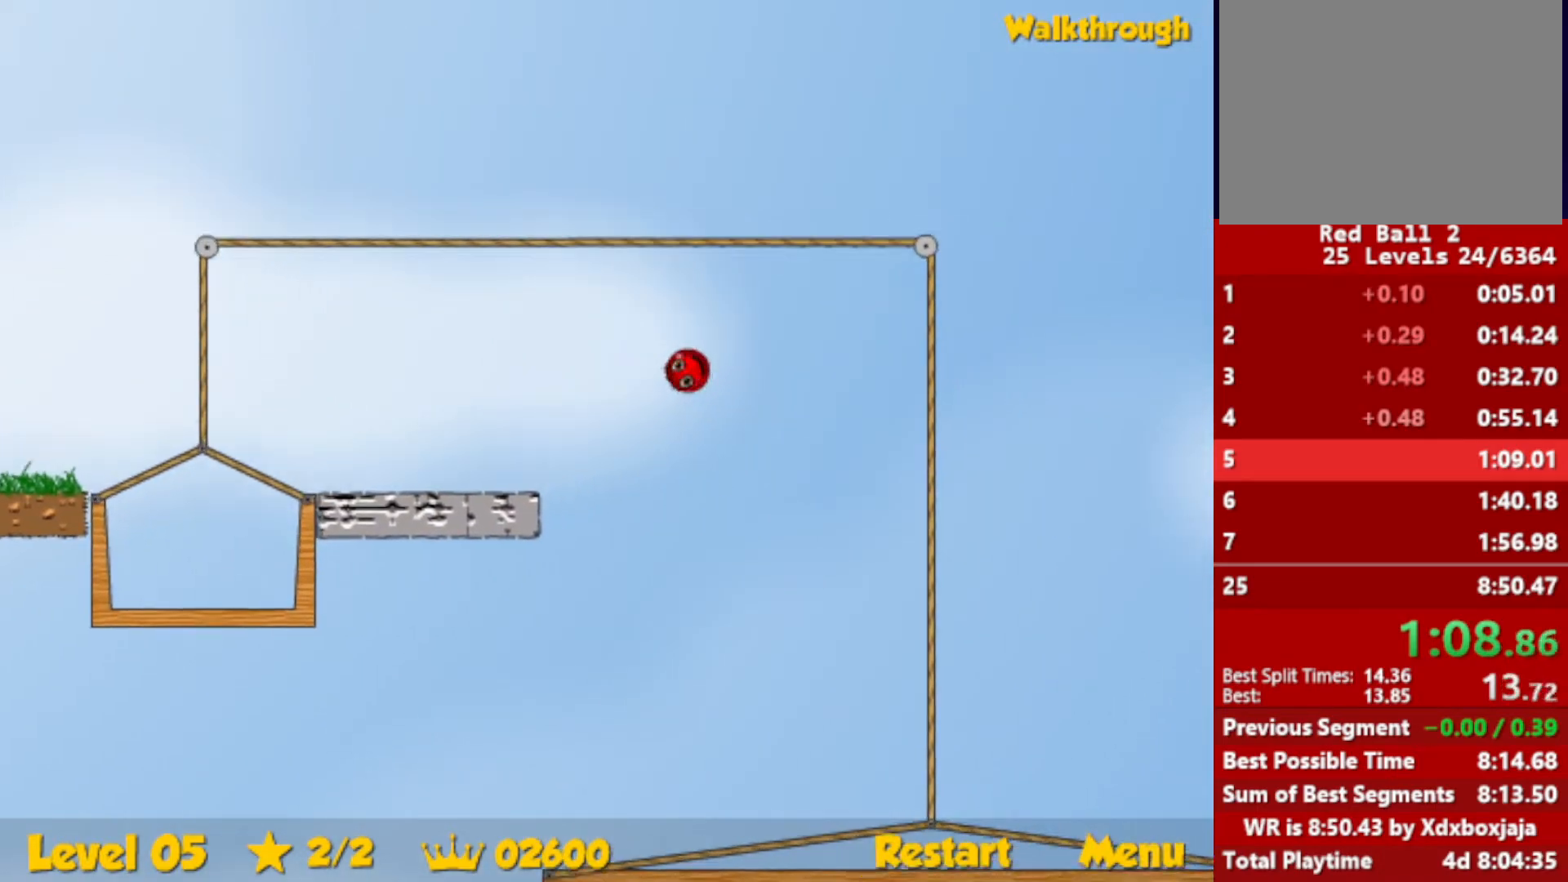
{"keys": ["right", "up"], "events": []}
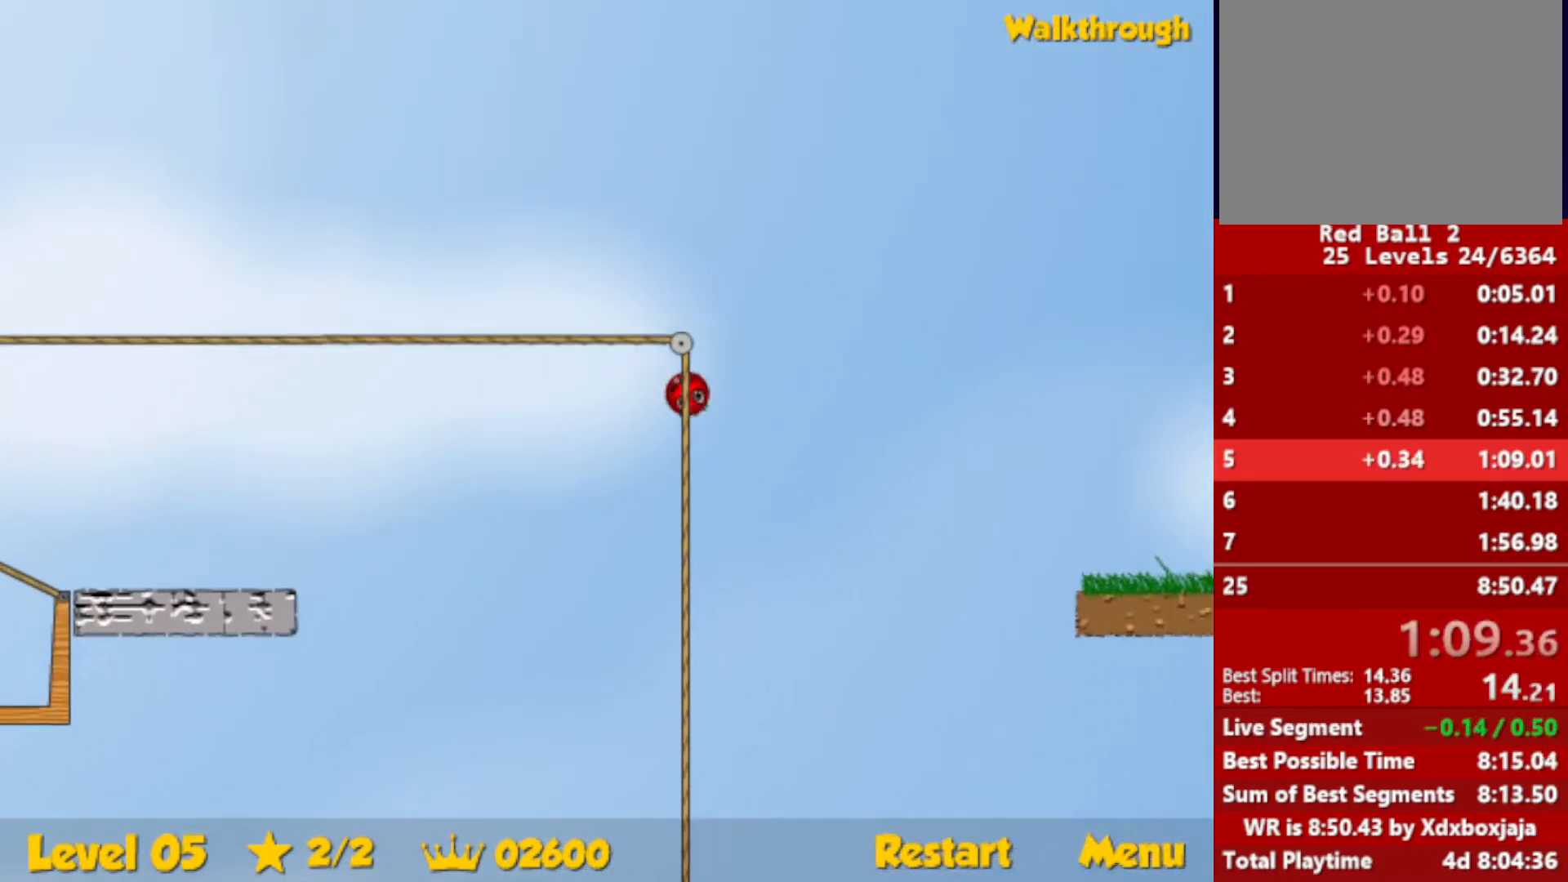
{"keys": ["right", "up"], "events": []}
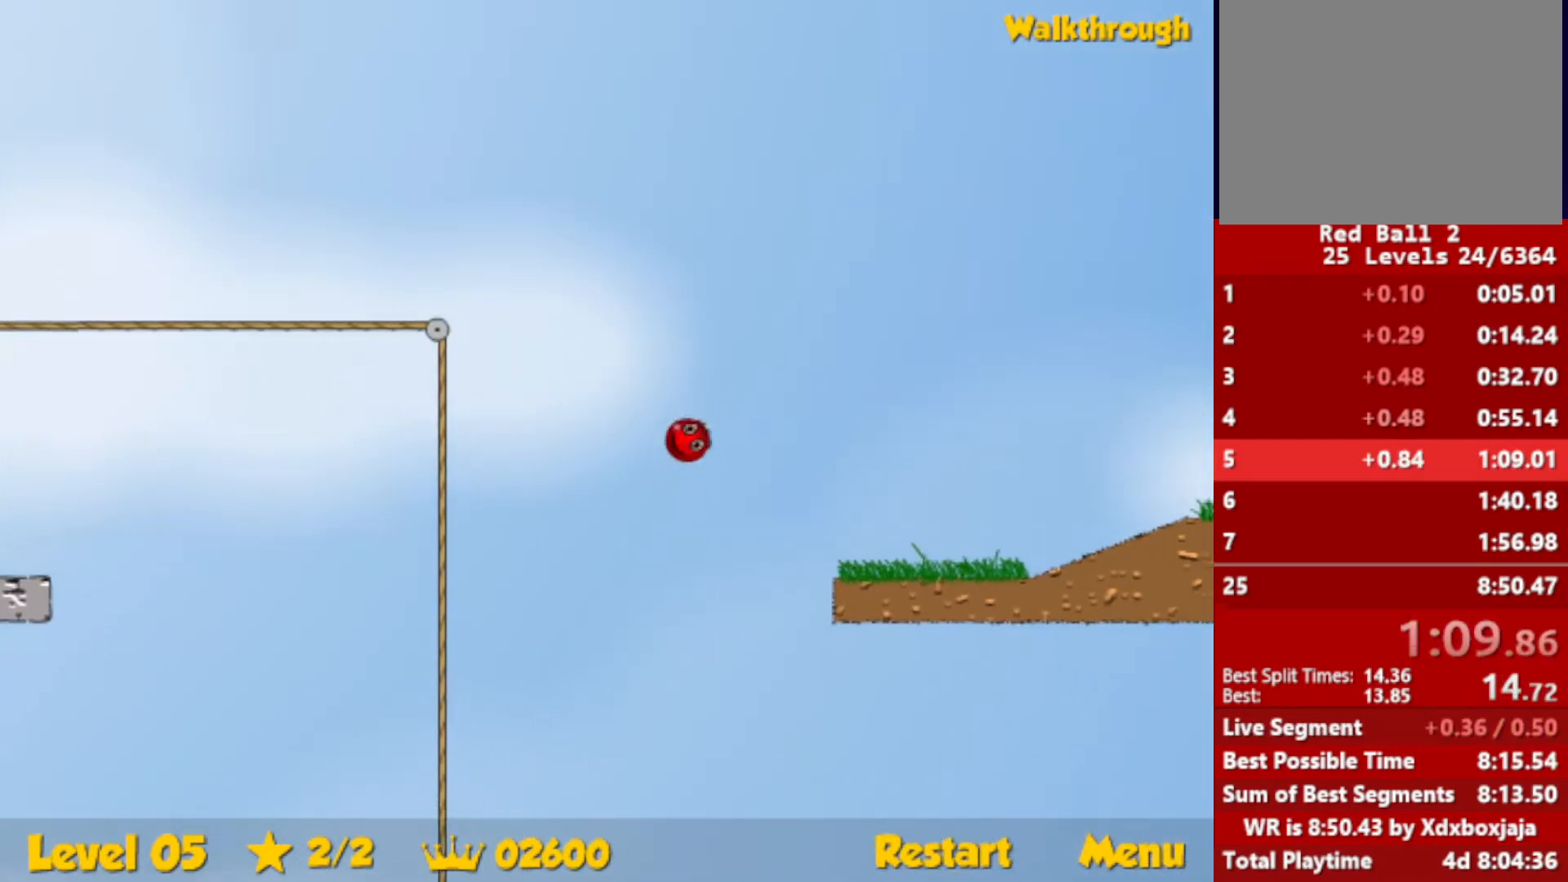
{"keys": ["right"], "events": [[150, "up", "up"]]}
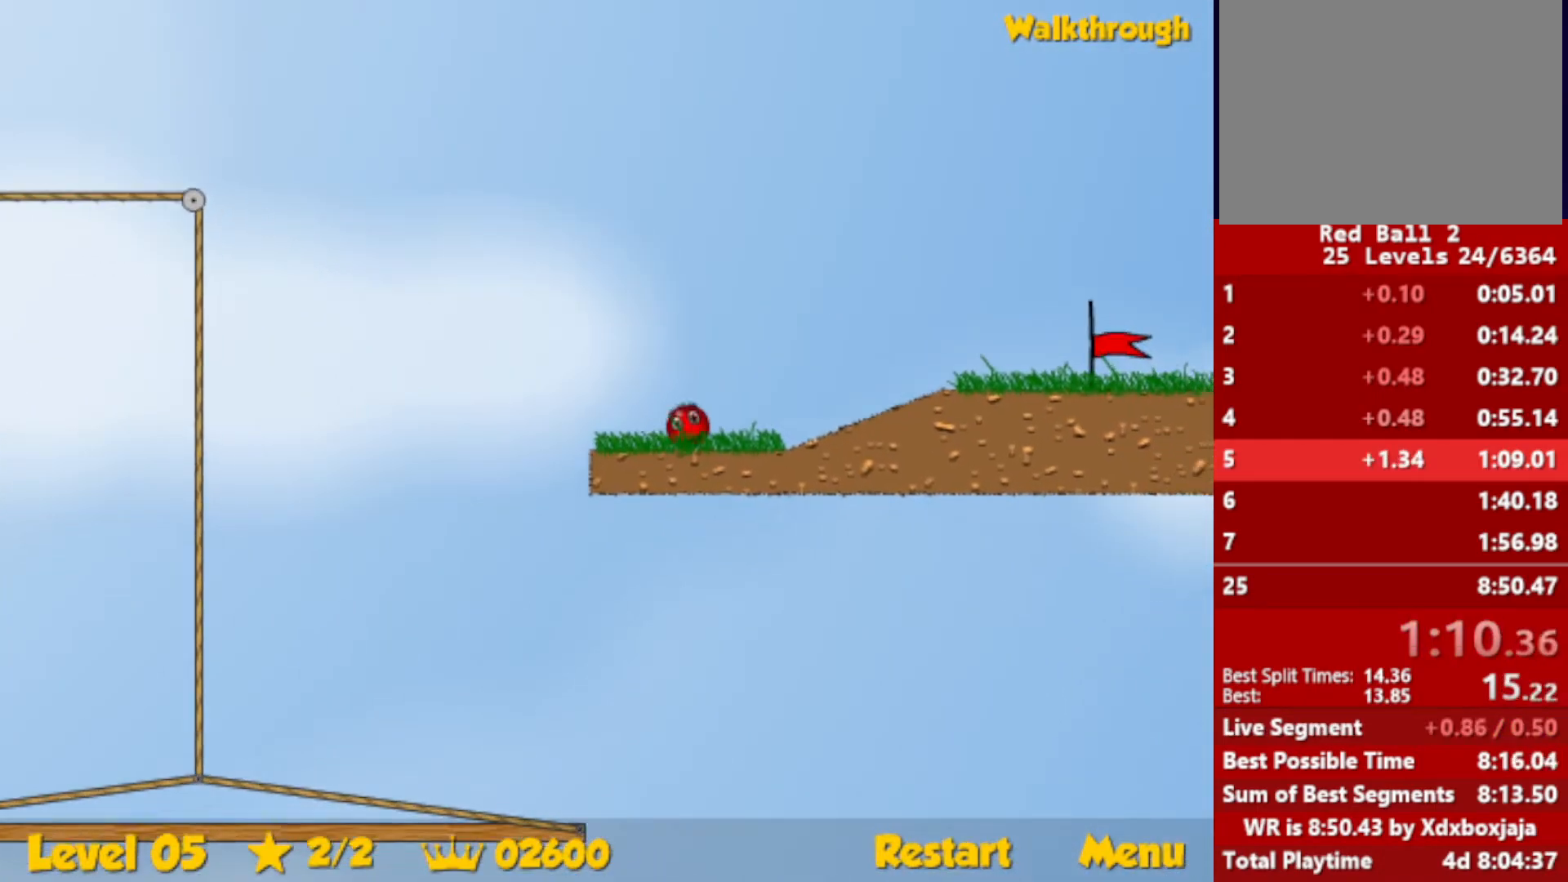
{"keys": ["right"], "events": [[67, "up", "down"], [134, "up", "up"]]}
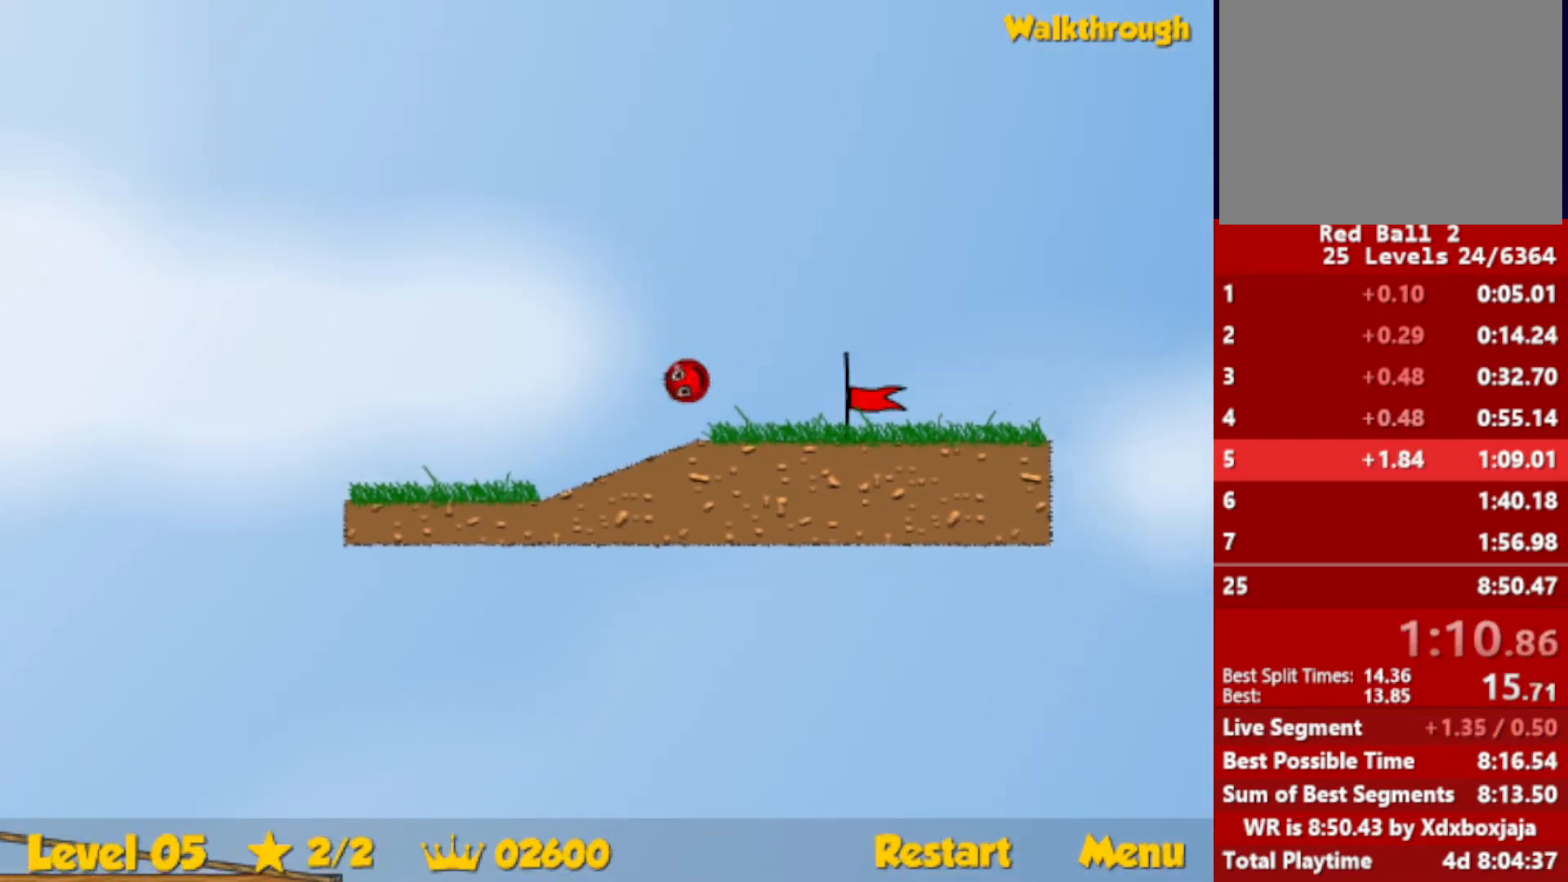
{"keys": ["right"], "events": []}
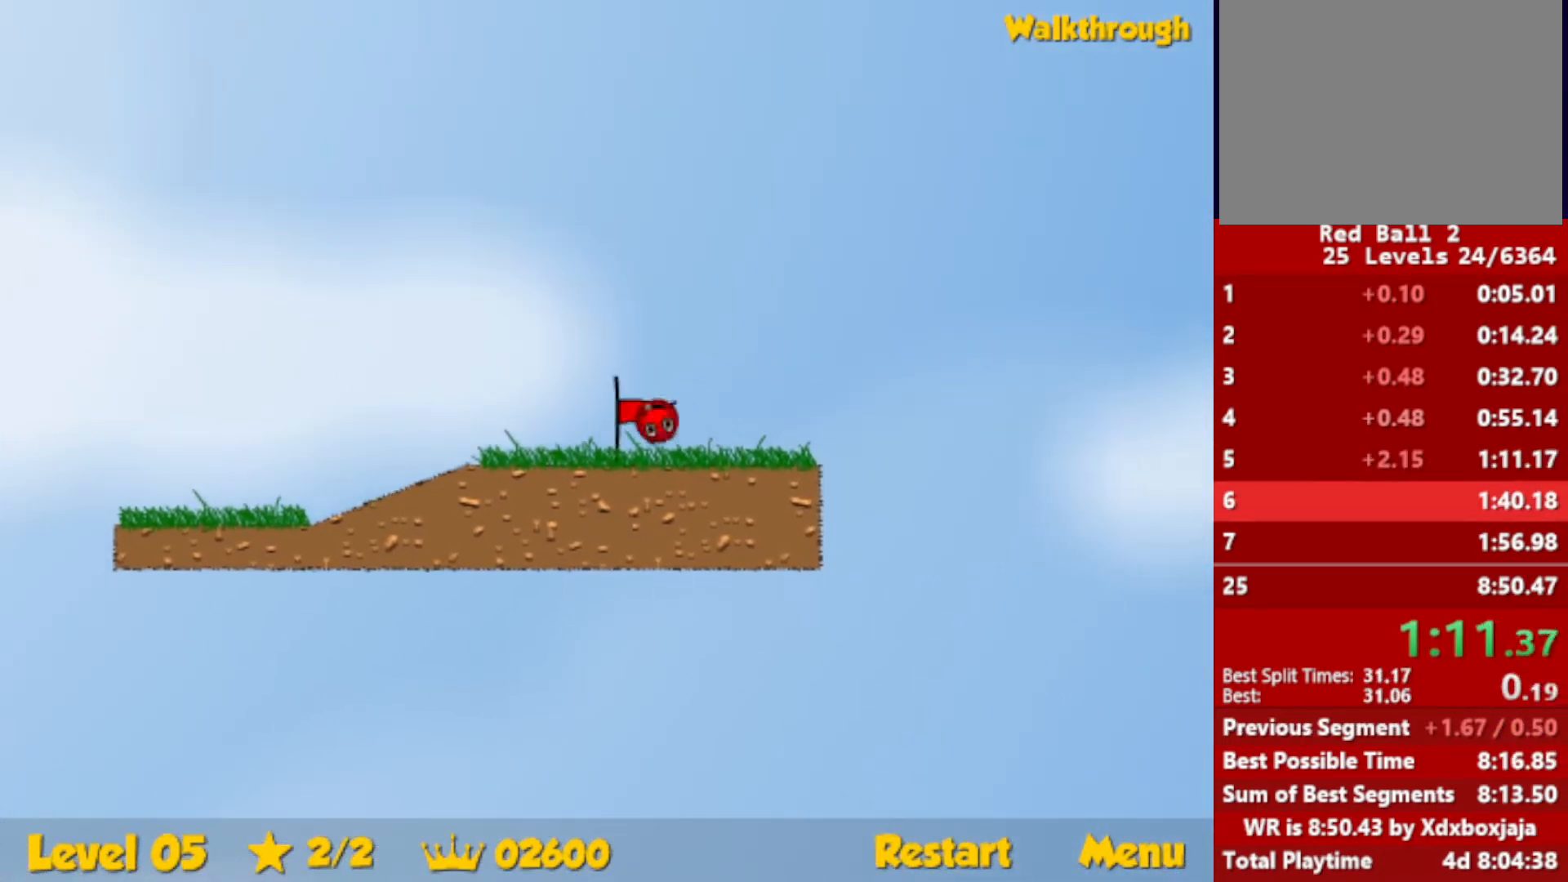
{"keys": [], "events": [[434, "right", "up"]]}
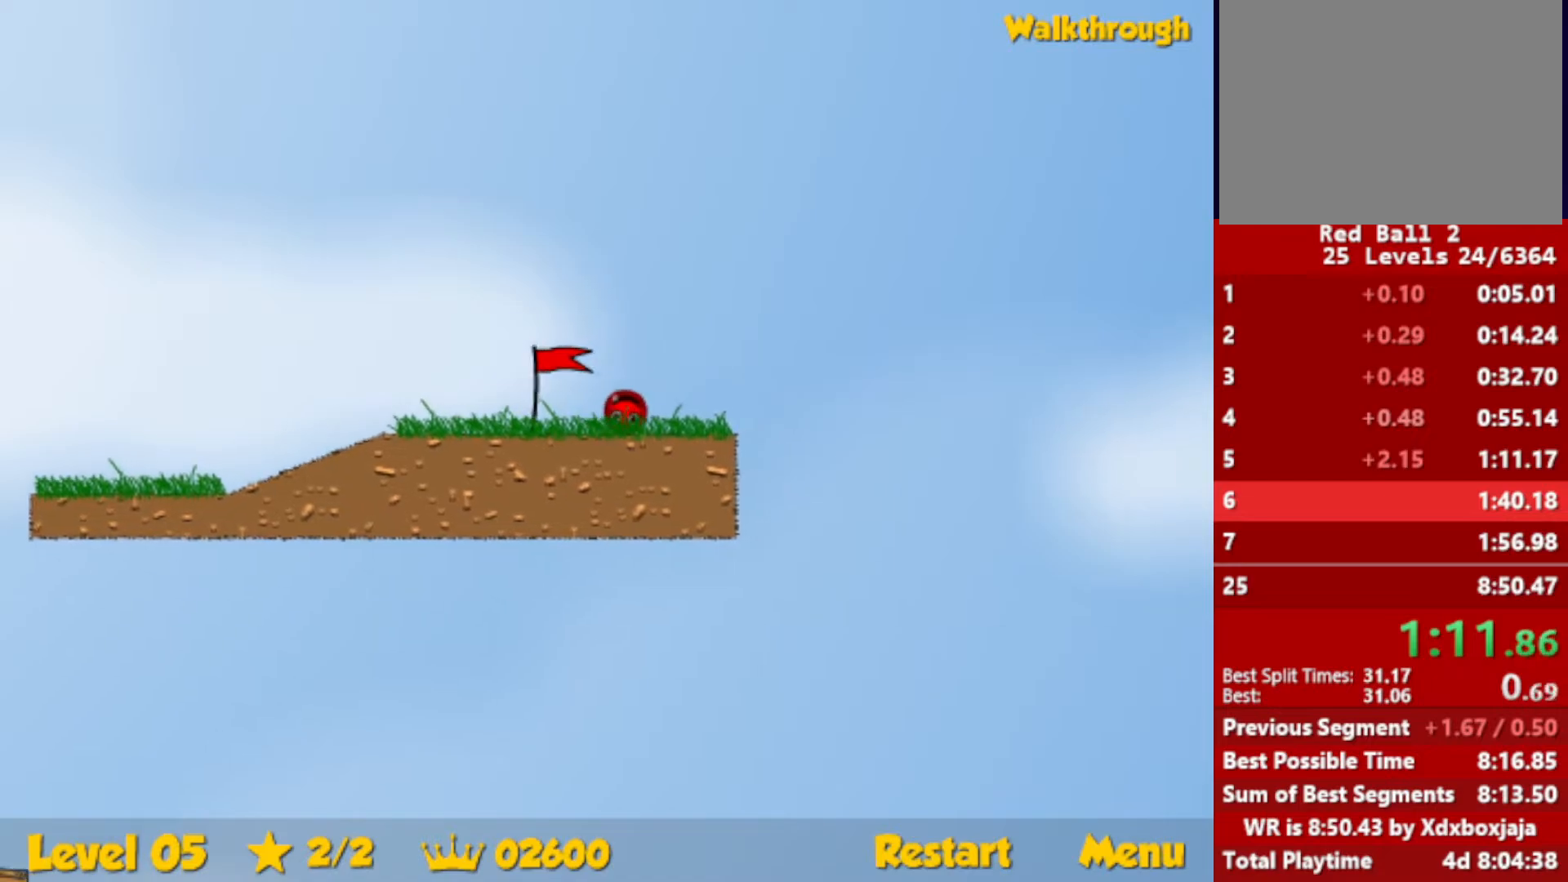
{"keys": ["right"], "events": [[17, "right", "down"]]}
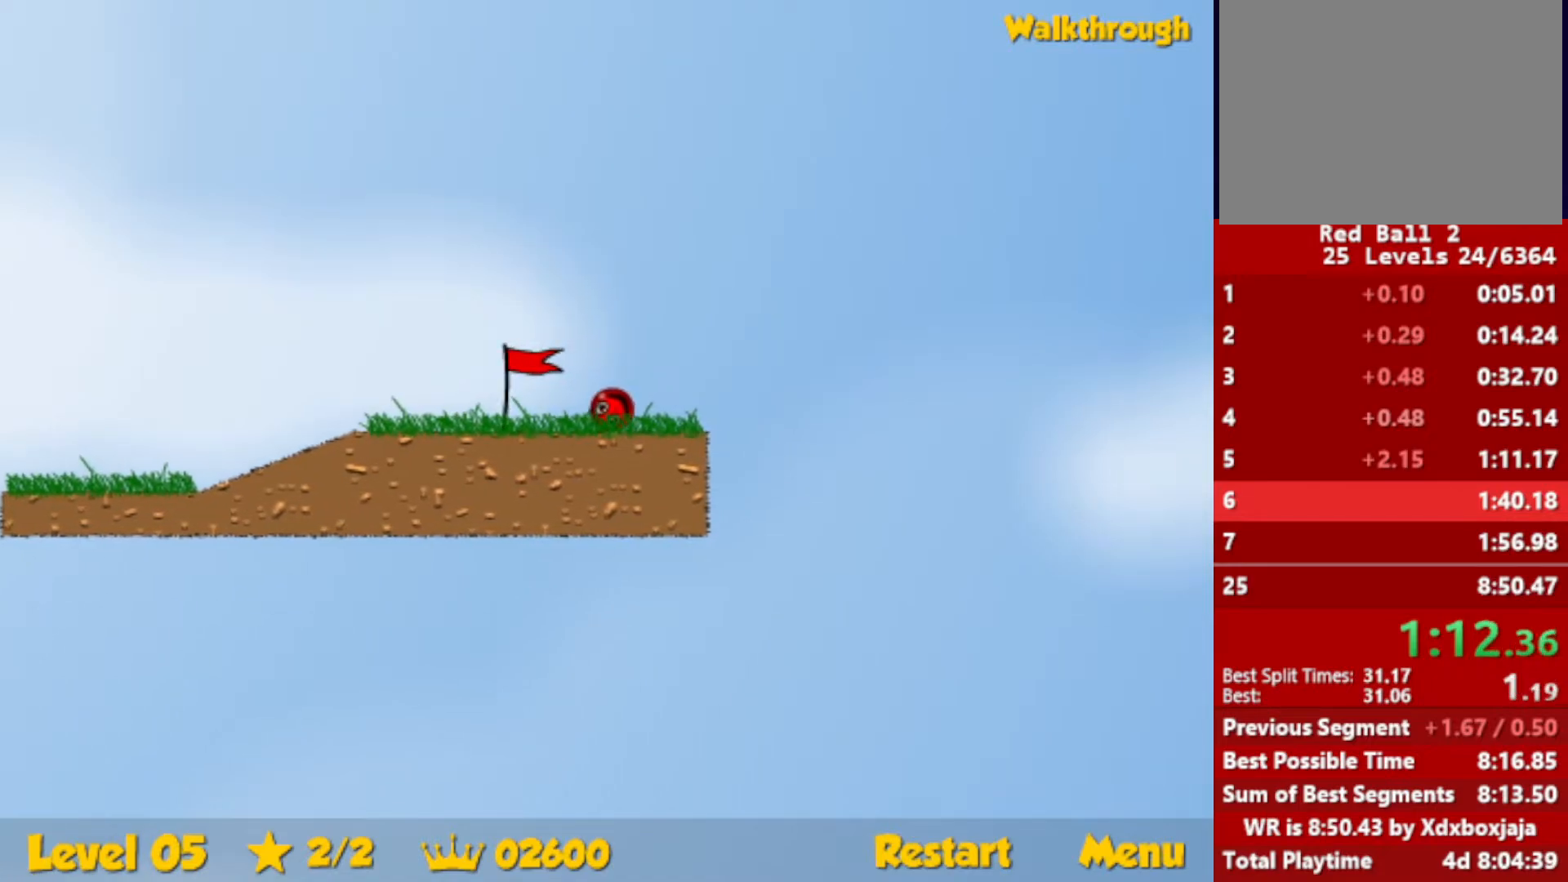
{"keys": ["right"], "events": []}
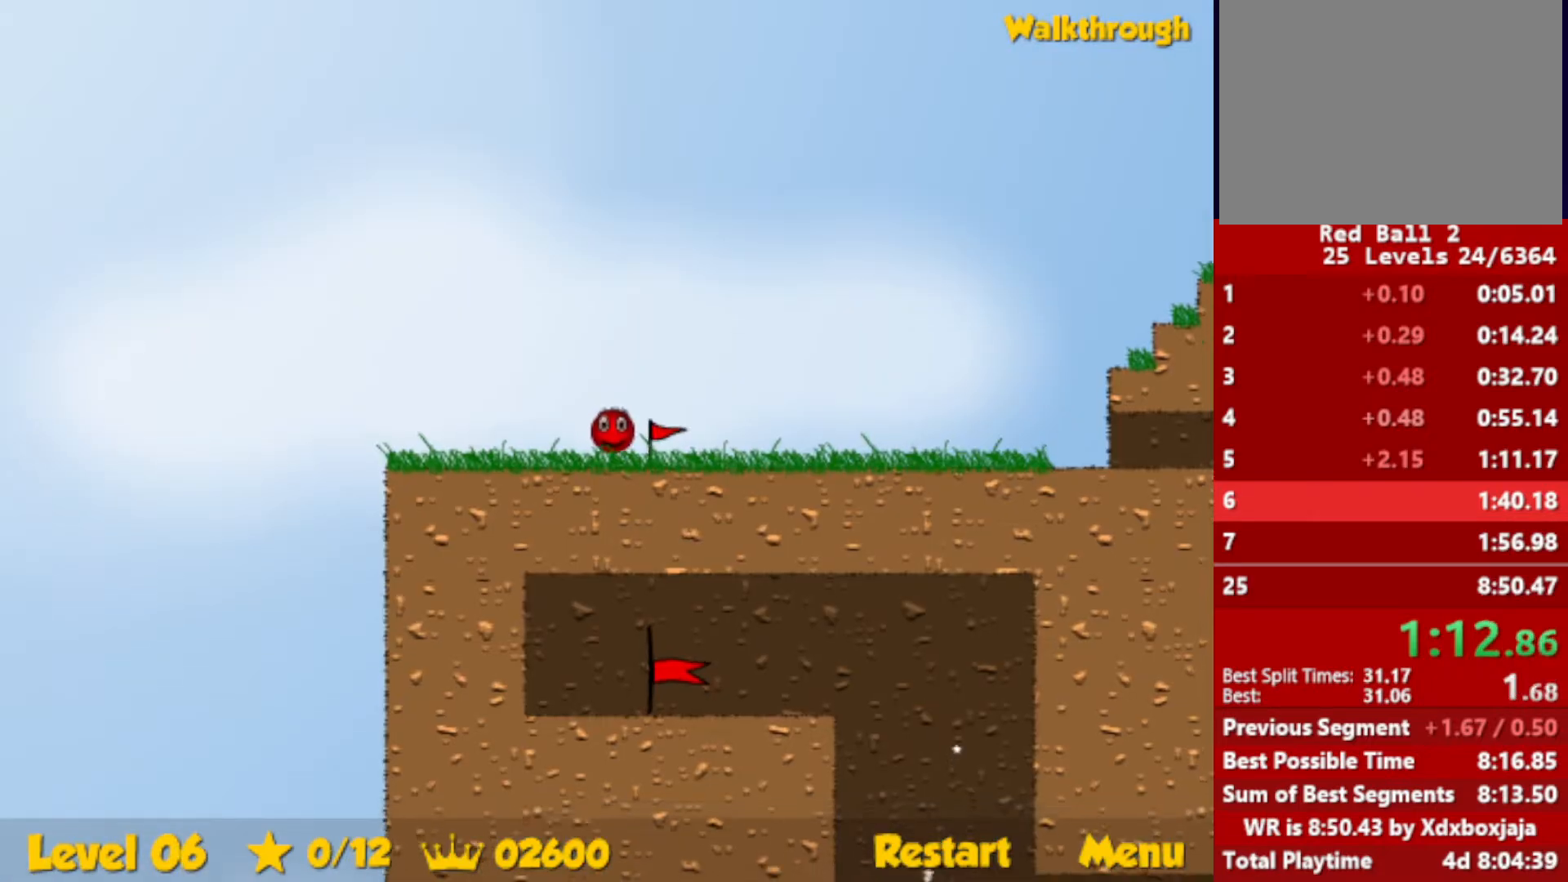
{"keys": ["right"], "events": []}
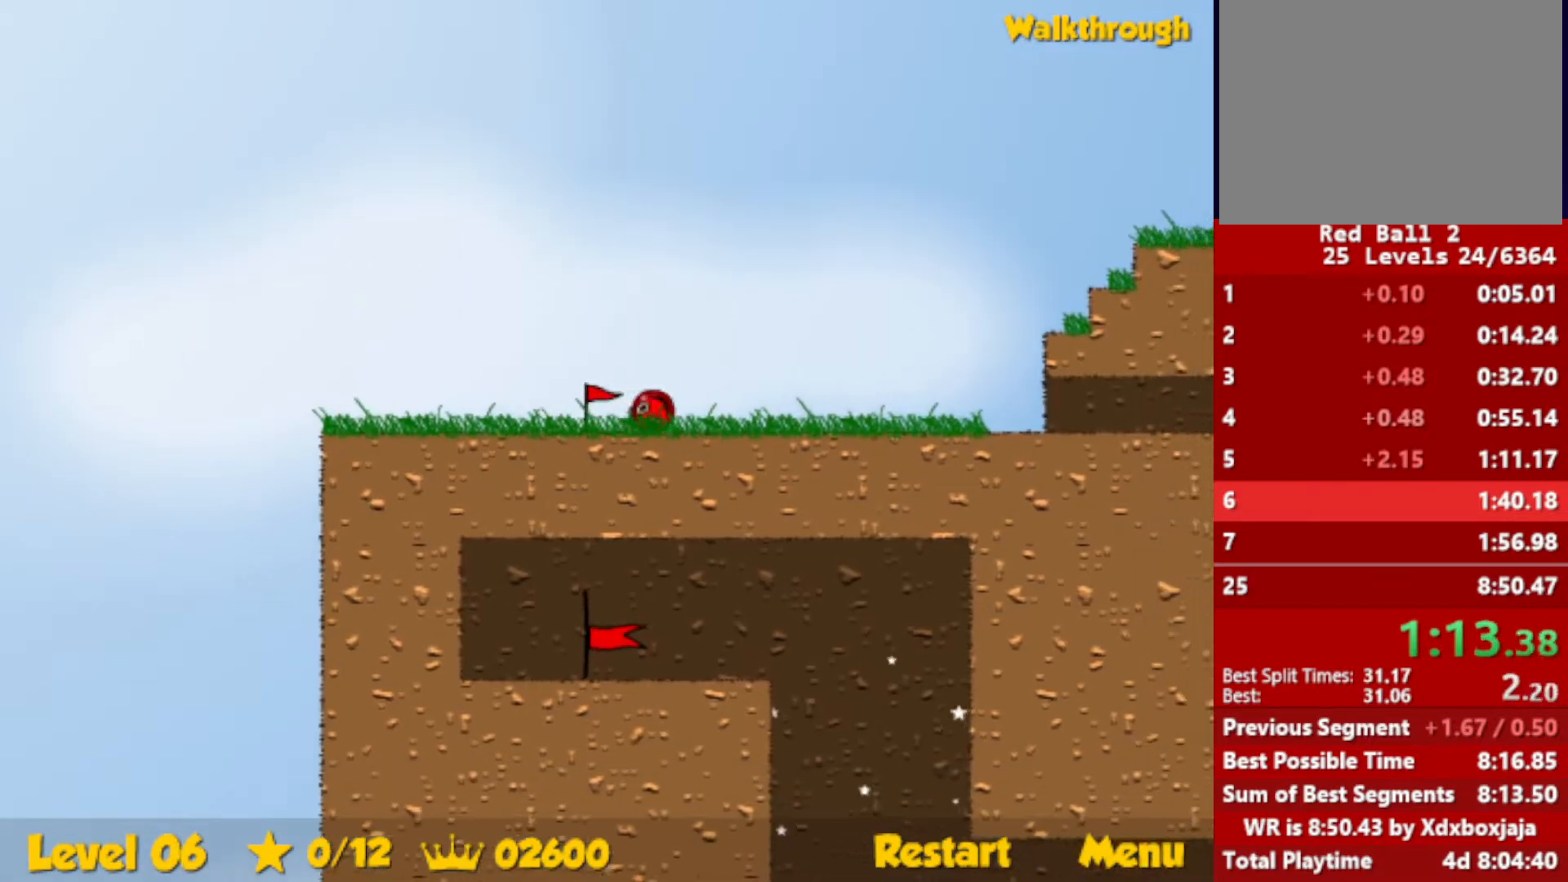
{"keys": ["right", "up"], "events": [[217, "up", "down"]]}
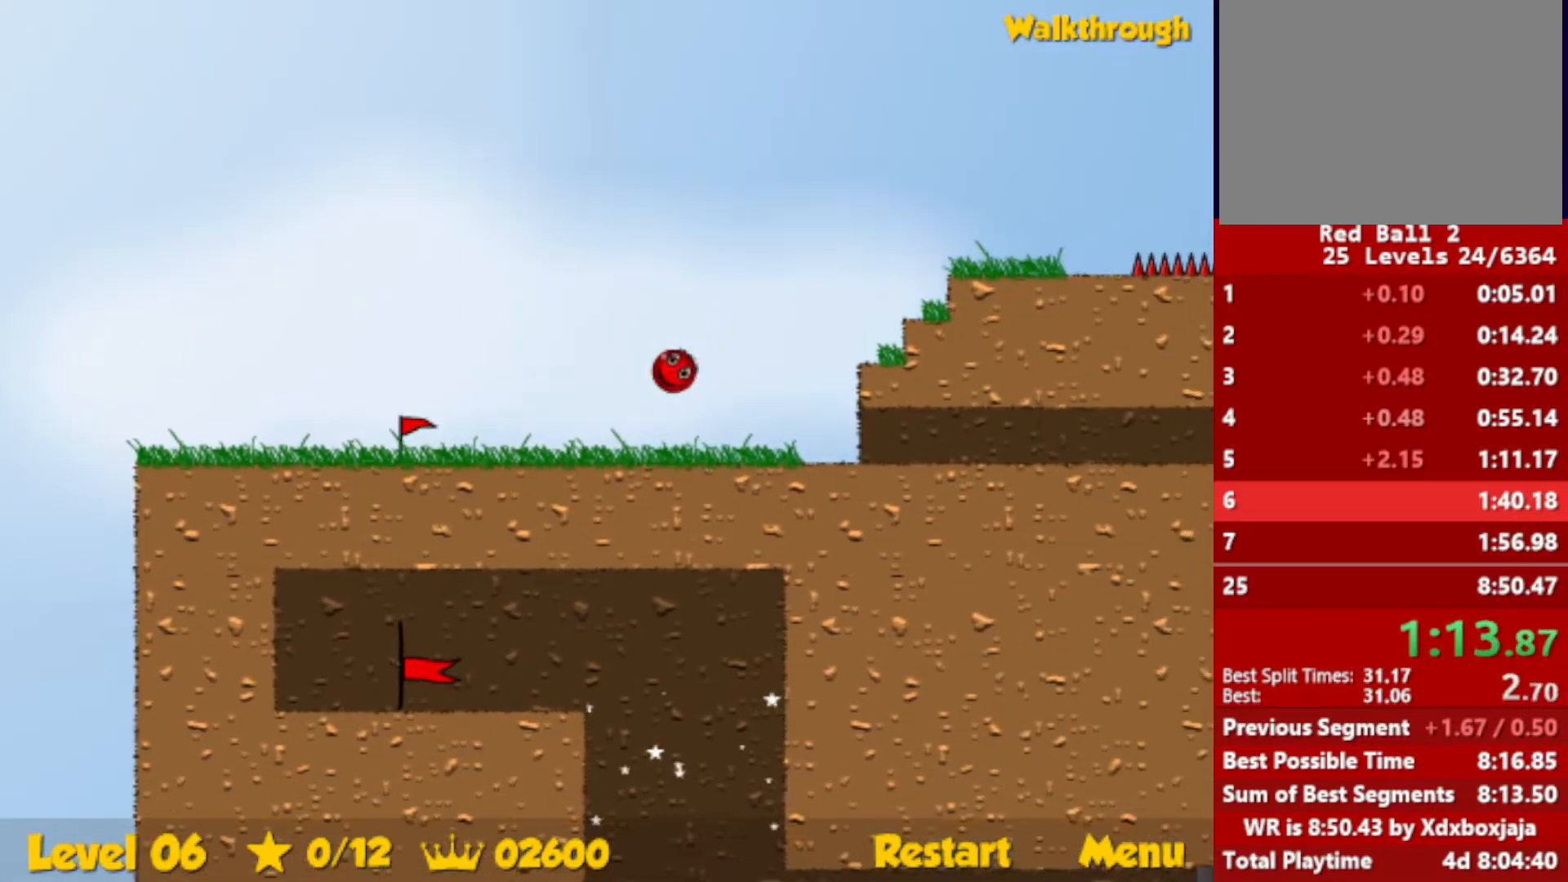
{"keys": ["right", "up"], "events": []}
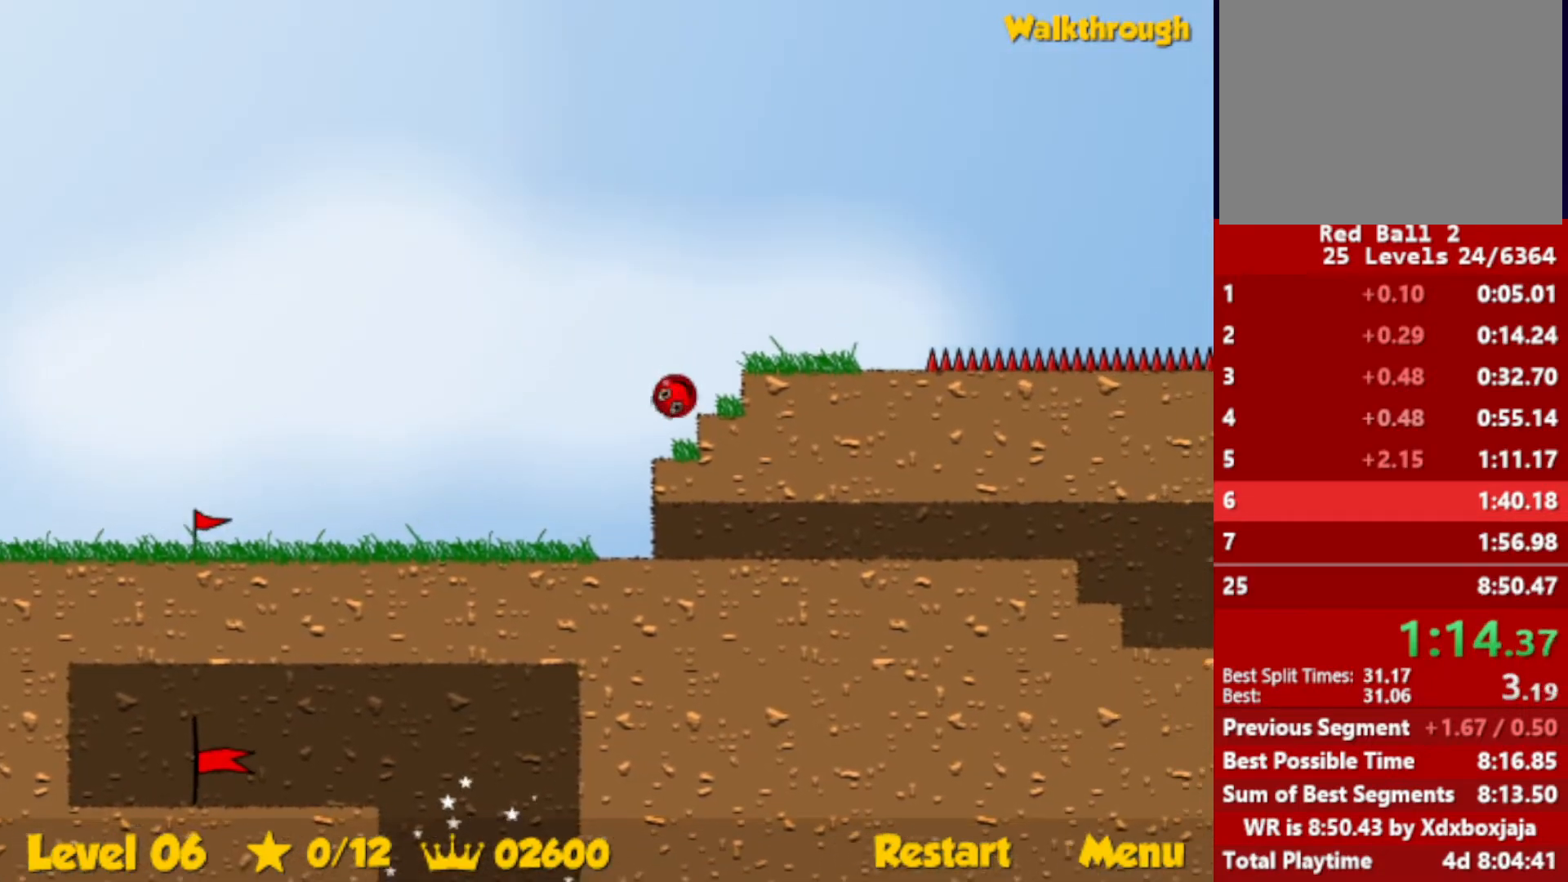
{"keys": ["right", "up"], "events": []}
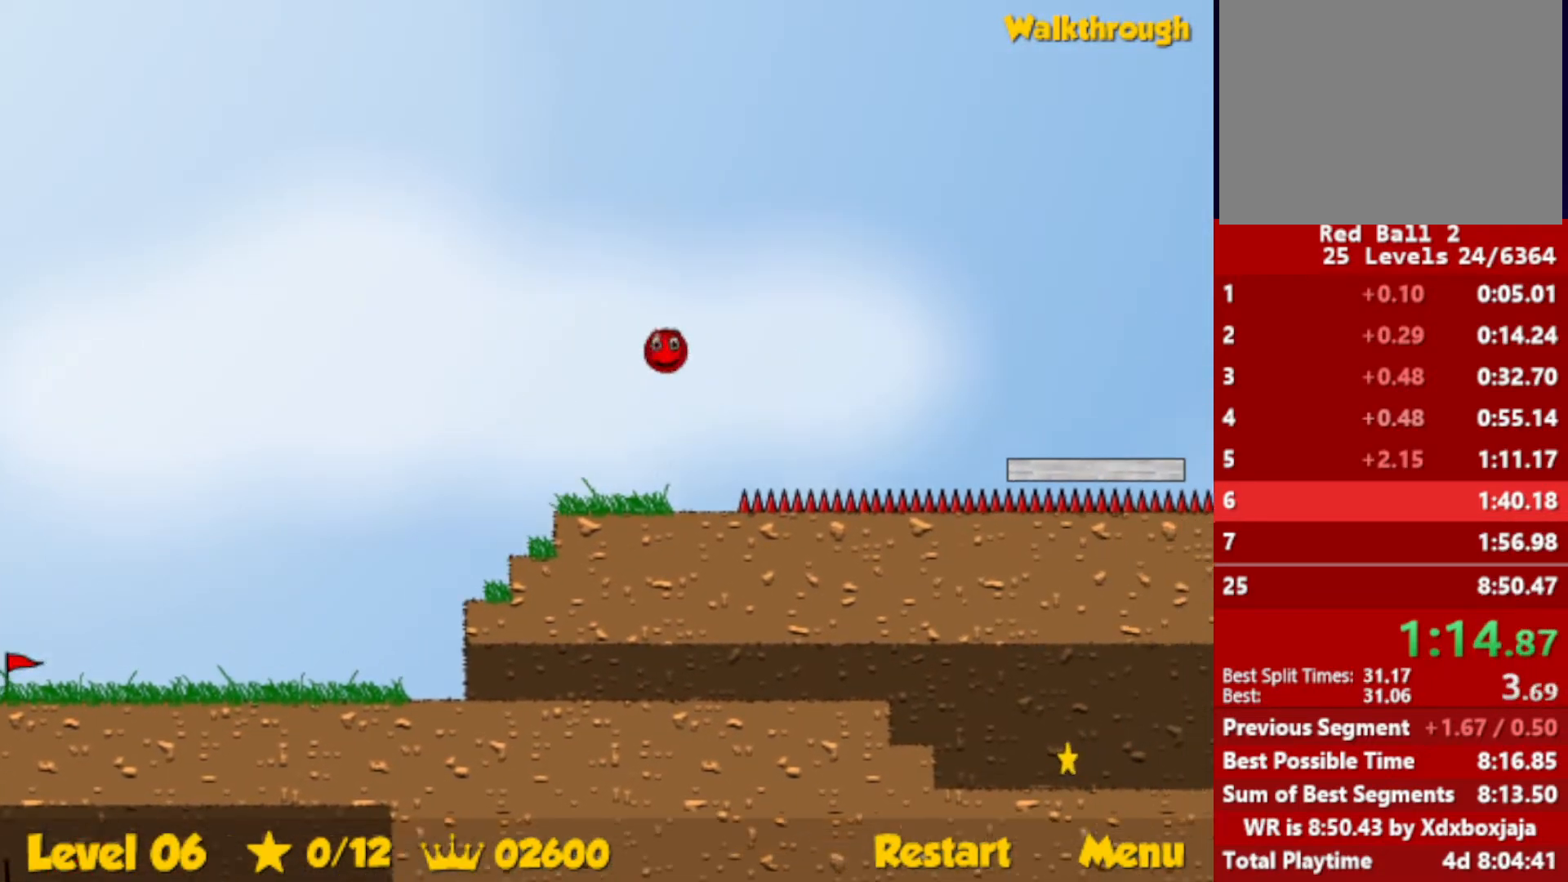
{"keys": ["left", "up"], "events": [[34, "right", "up"], [167, "left", "down"]]}
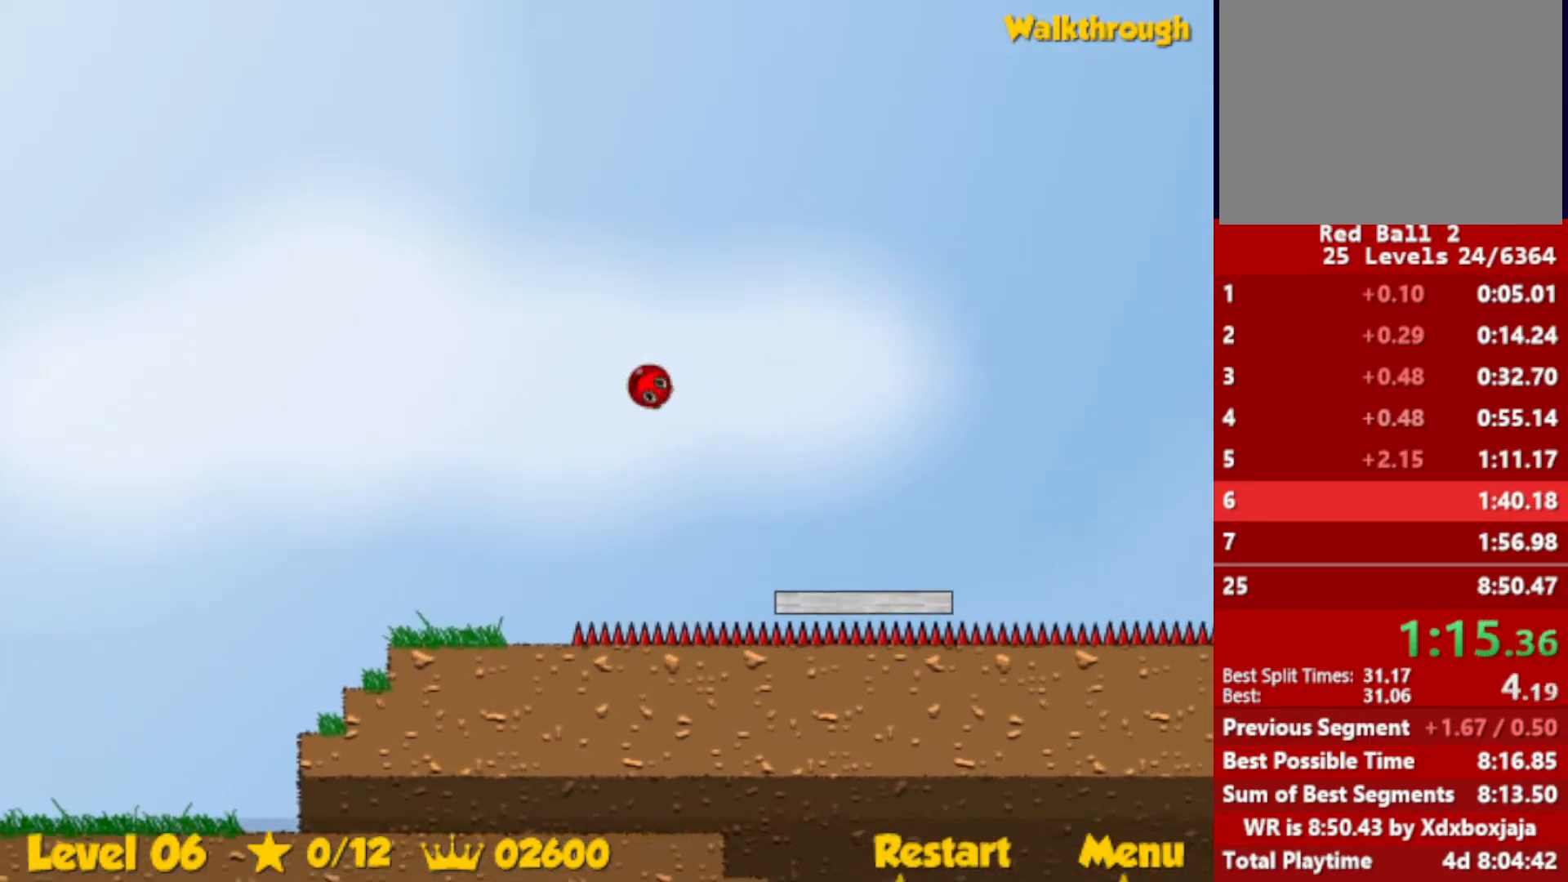
{"keys": ["up"], "events": [[50, "left", "up"], [317, "left", "down"], [434, "left", "up"]]}
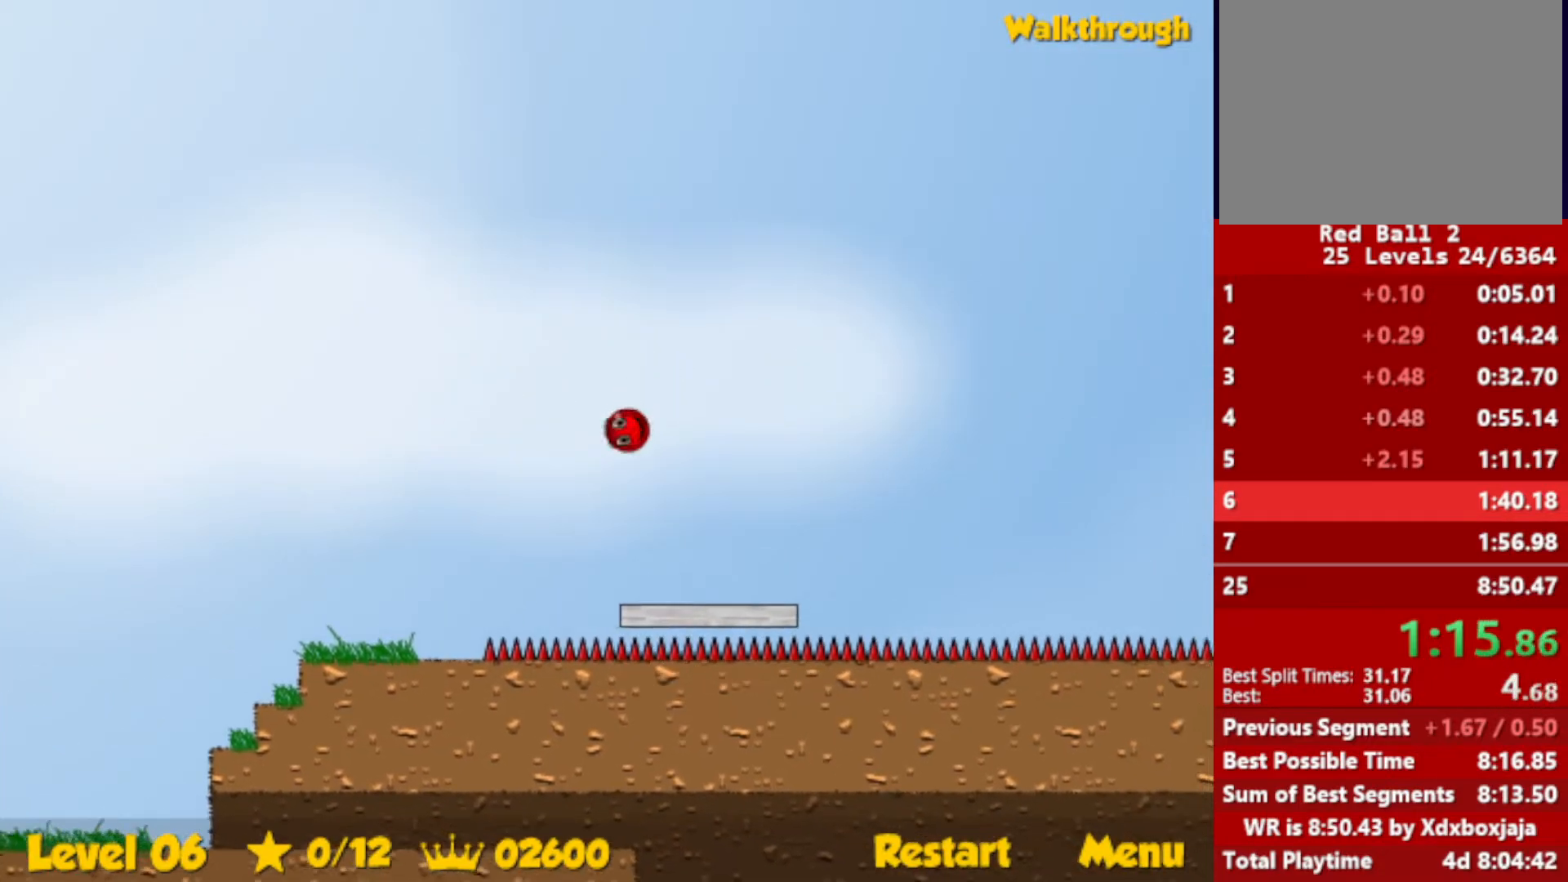
{"keys": ["left", "up"], "events": [[434, "left", "down"]]}